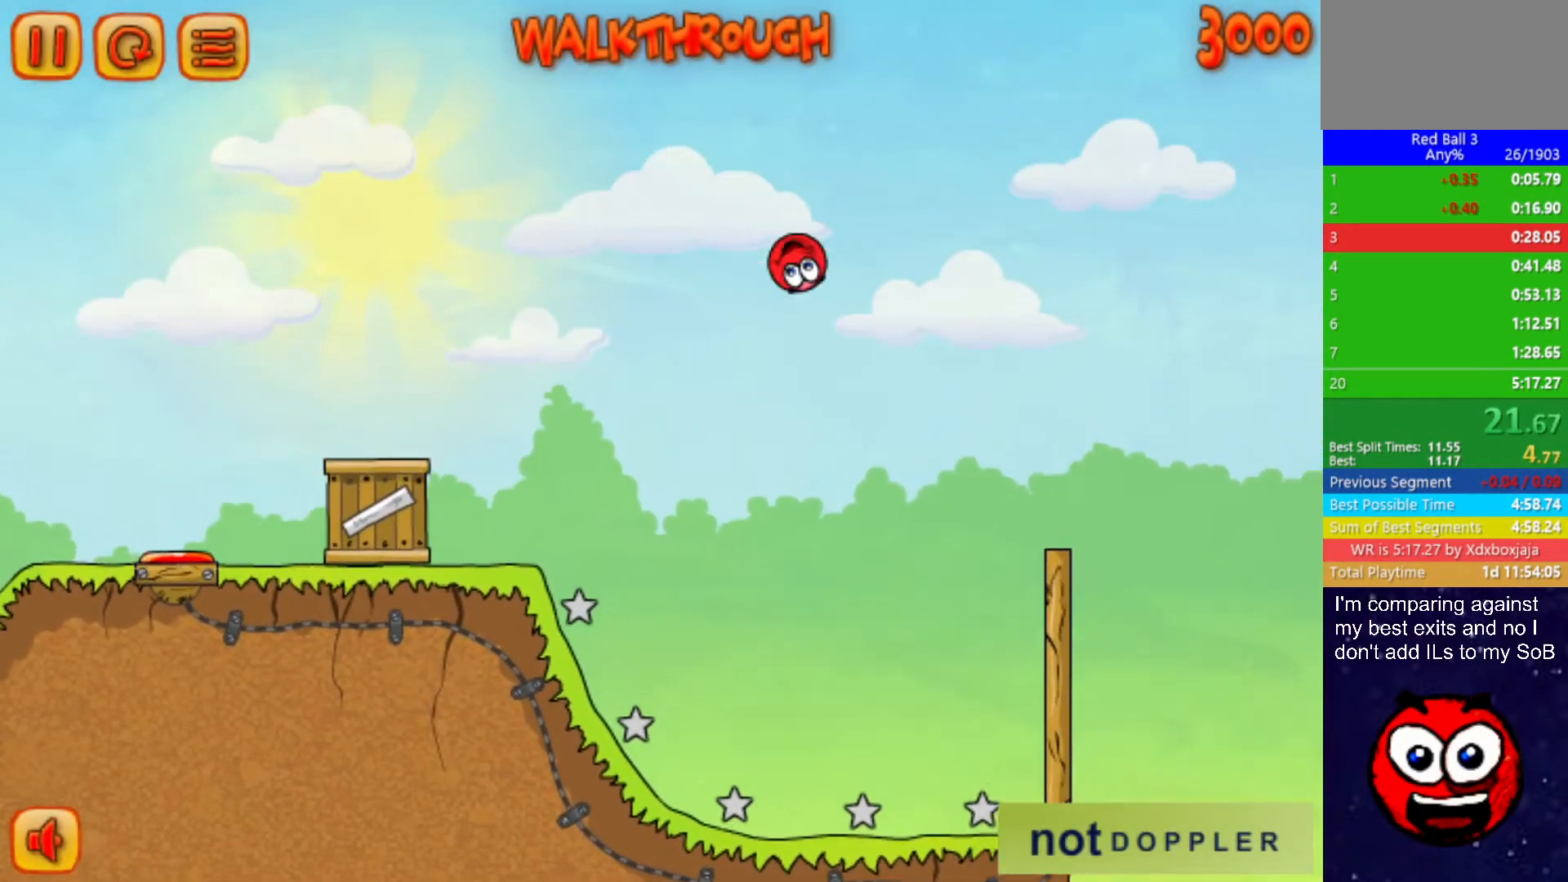
Gameplay with keyboard; each line is a JSON object with the keys held at the frame after it. "events" lists presses ("down") and releases ("up") of "down", "left", "p", "r", "right" and "up" between this image and that frame as [ms after this image, input, new state], when the widget could be followed in between. No other keys are recorded. Mouse input is not recorded.
{"keys": ["left"], "events": [[467, "right", "up"], [484, "up", "up"], [500, "left", "down"]]}
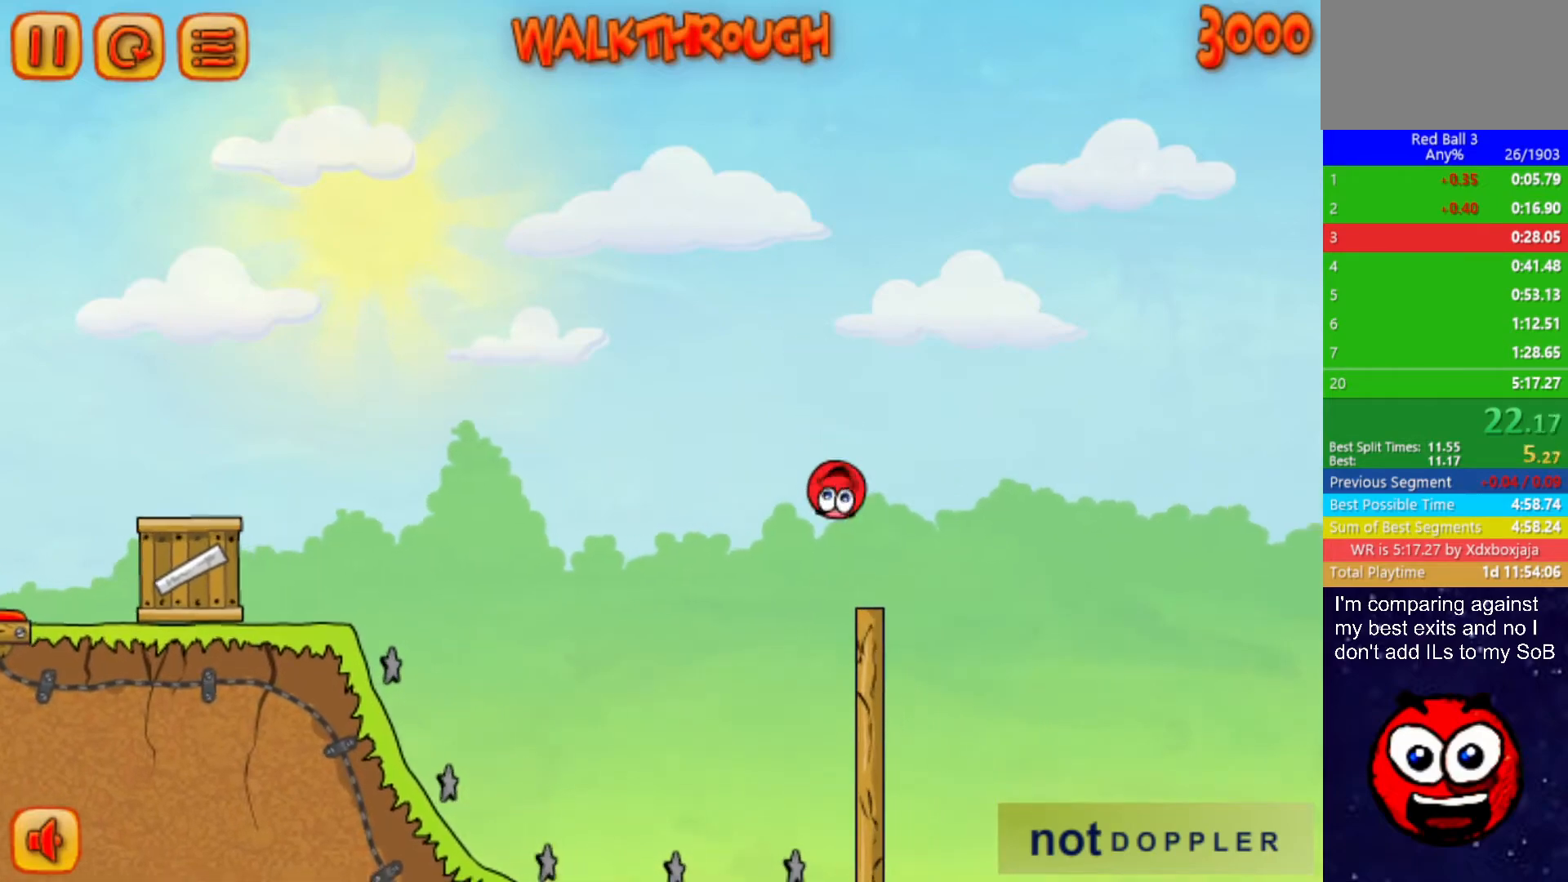
{"keys": ["right"], "events": [[50, "left", "up"], [50, "right", "down"], [67, "up", "down"], [500, "up", "up"]]}
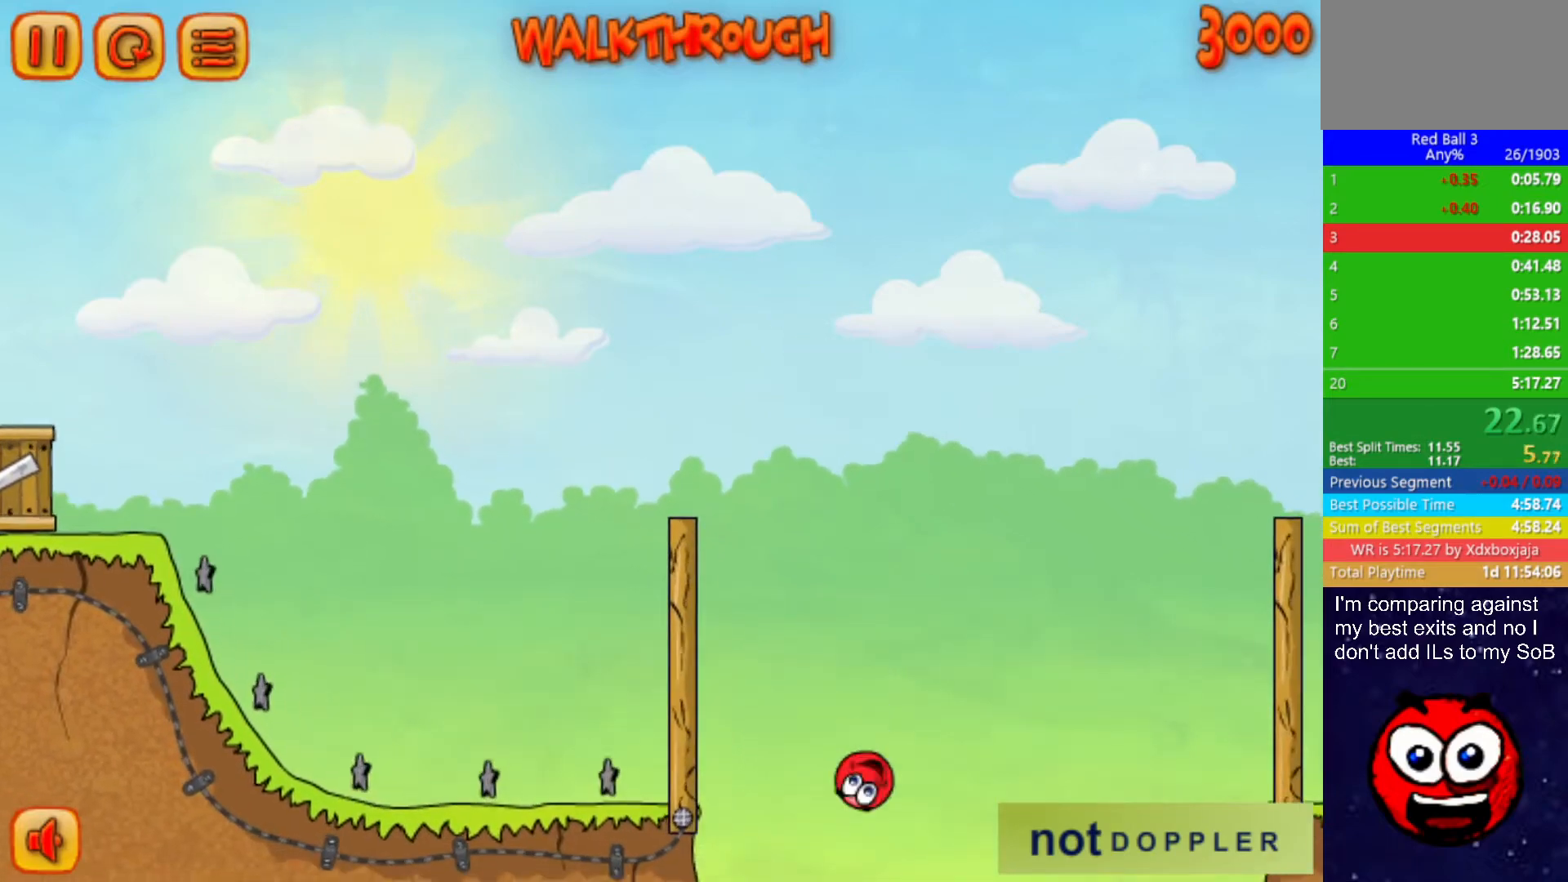
{"keys": [], "events": [[17, "right", "up"]]}
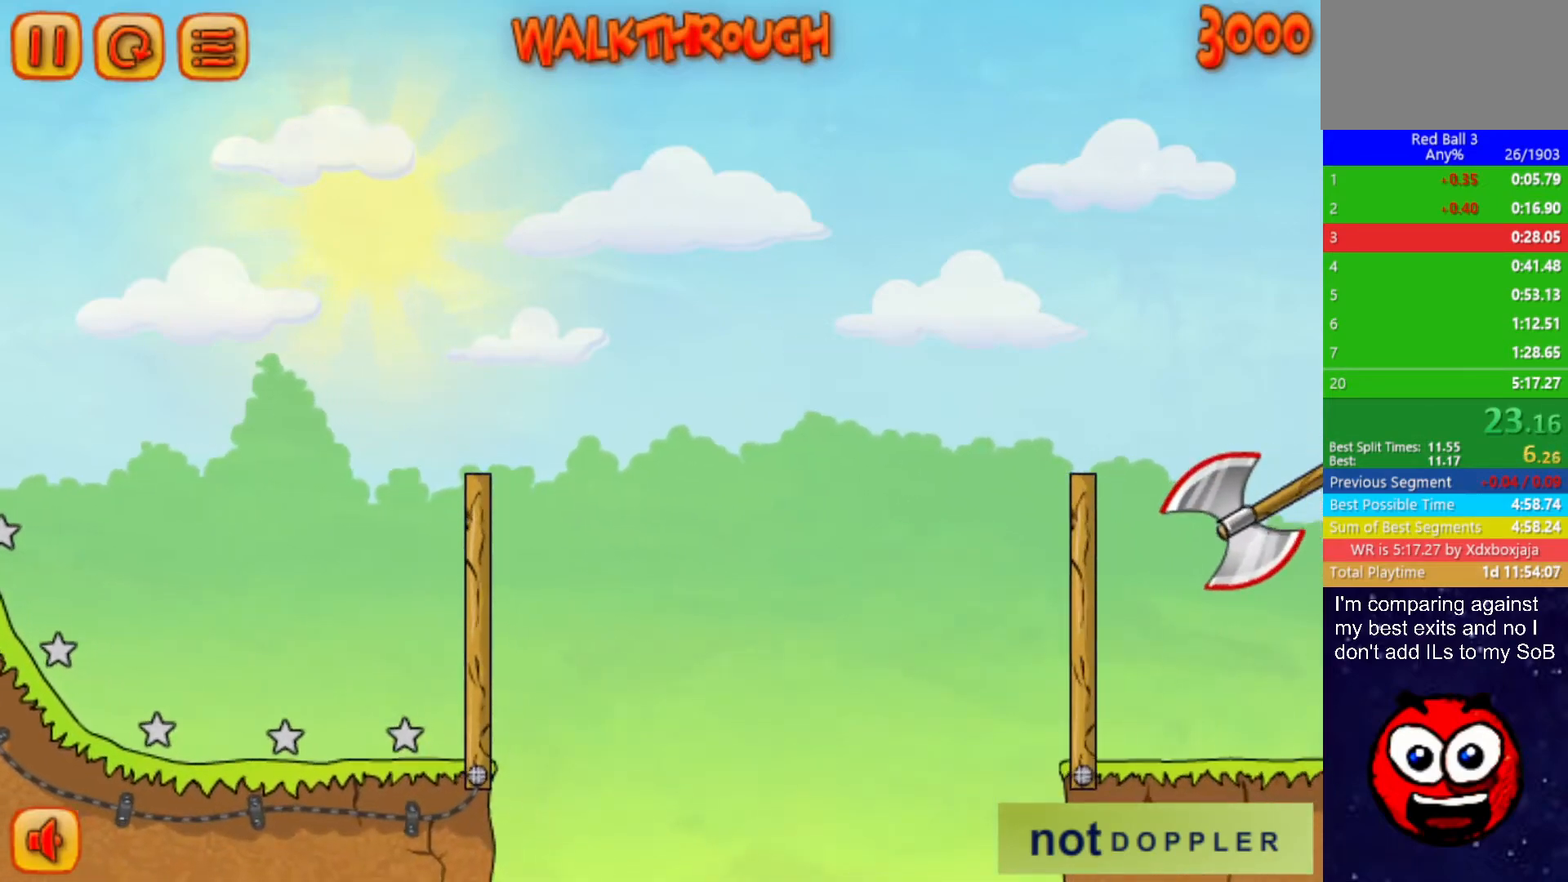
{"keys": [], "events": []}
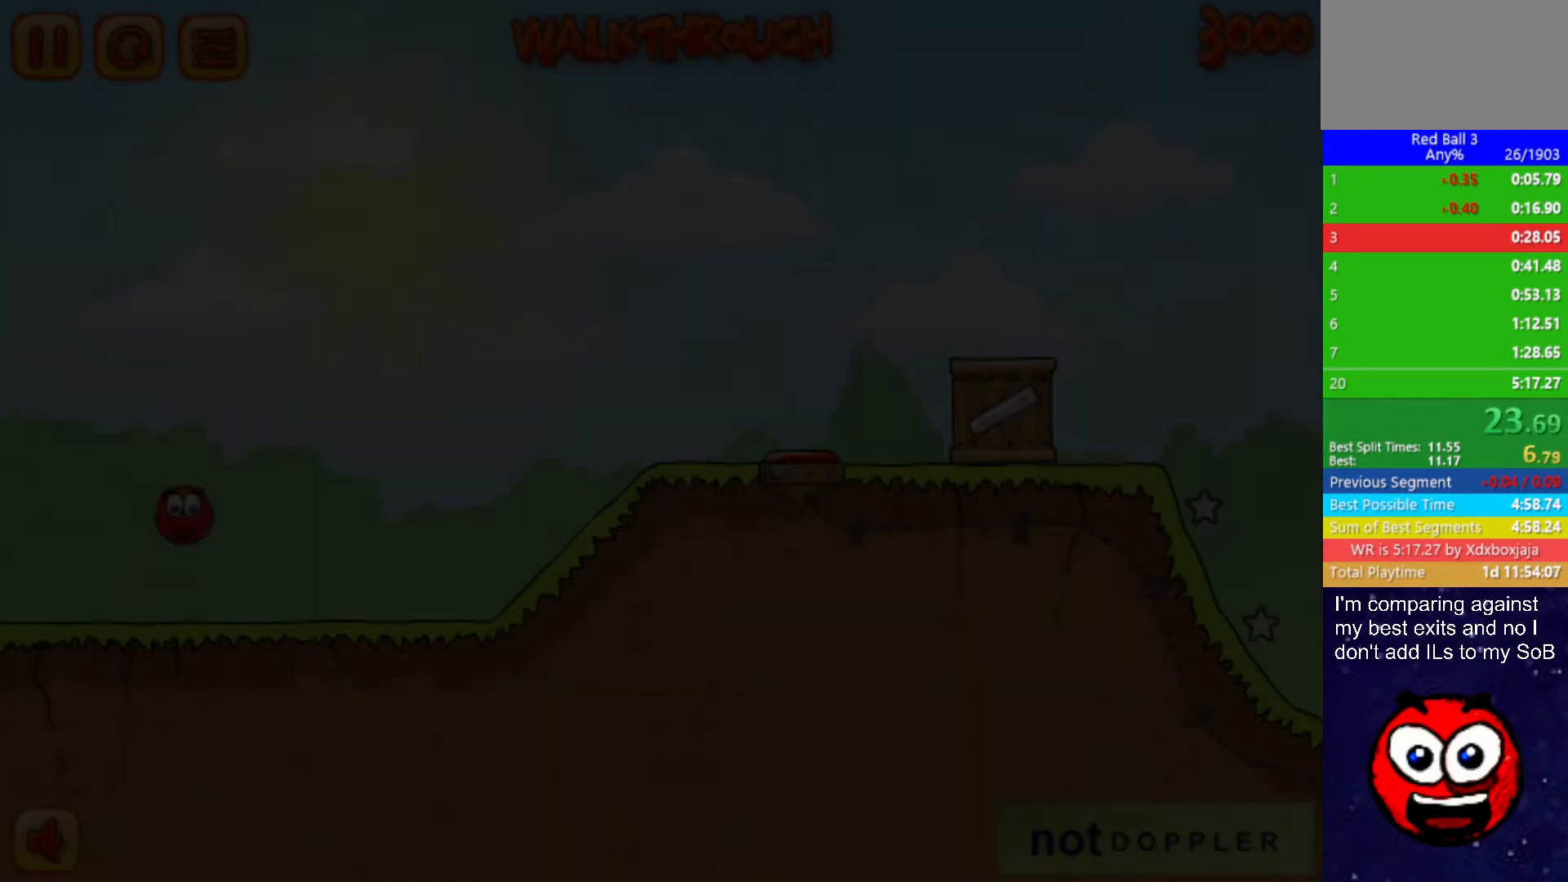
{"keys": [], "events": []}
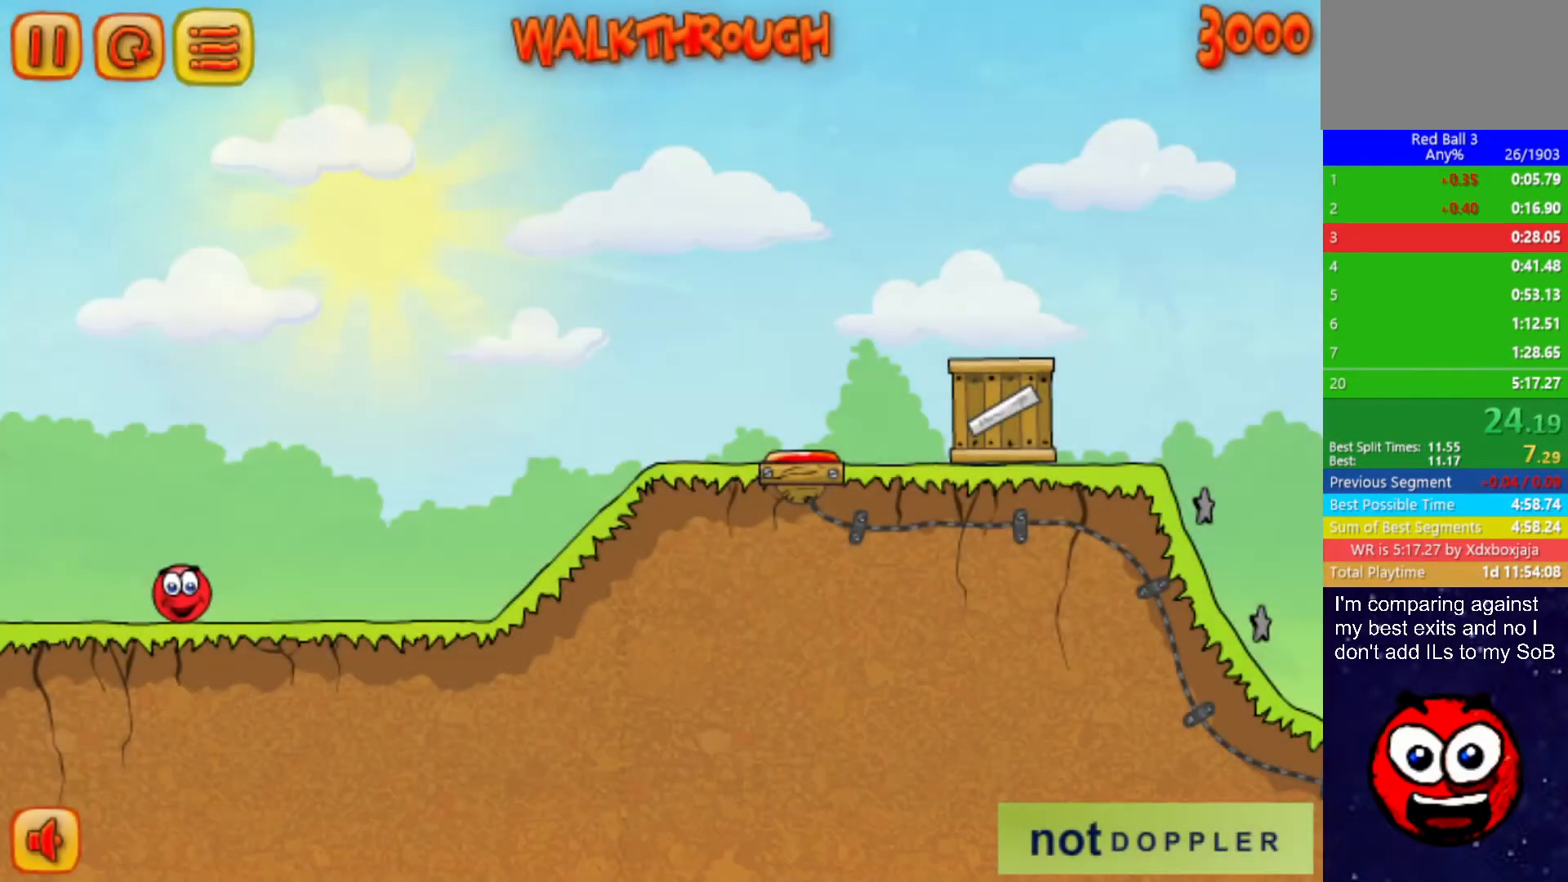
{"keys": [], "events": []}
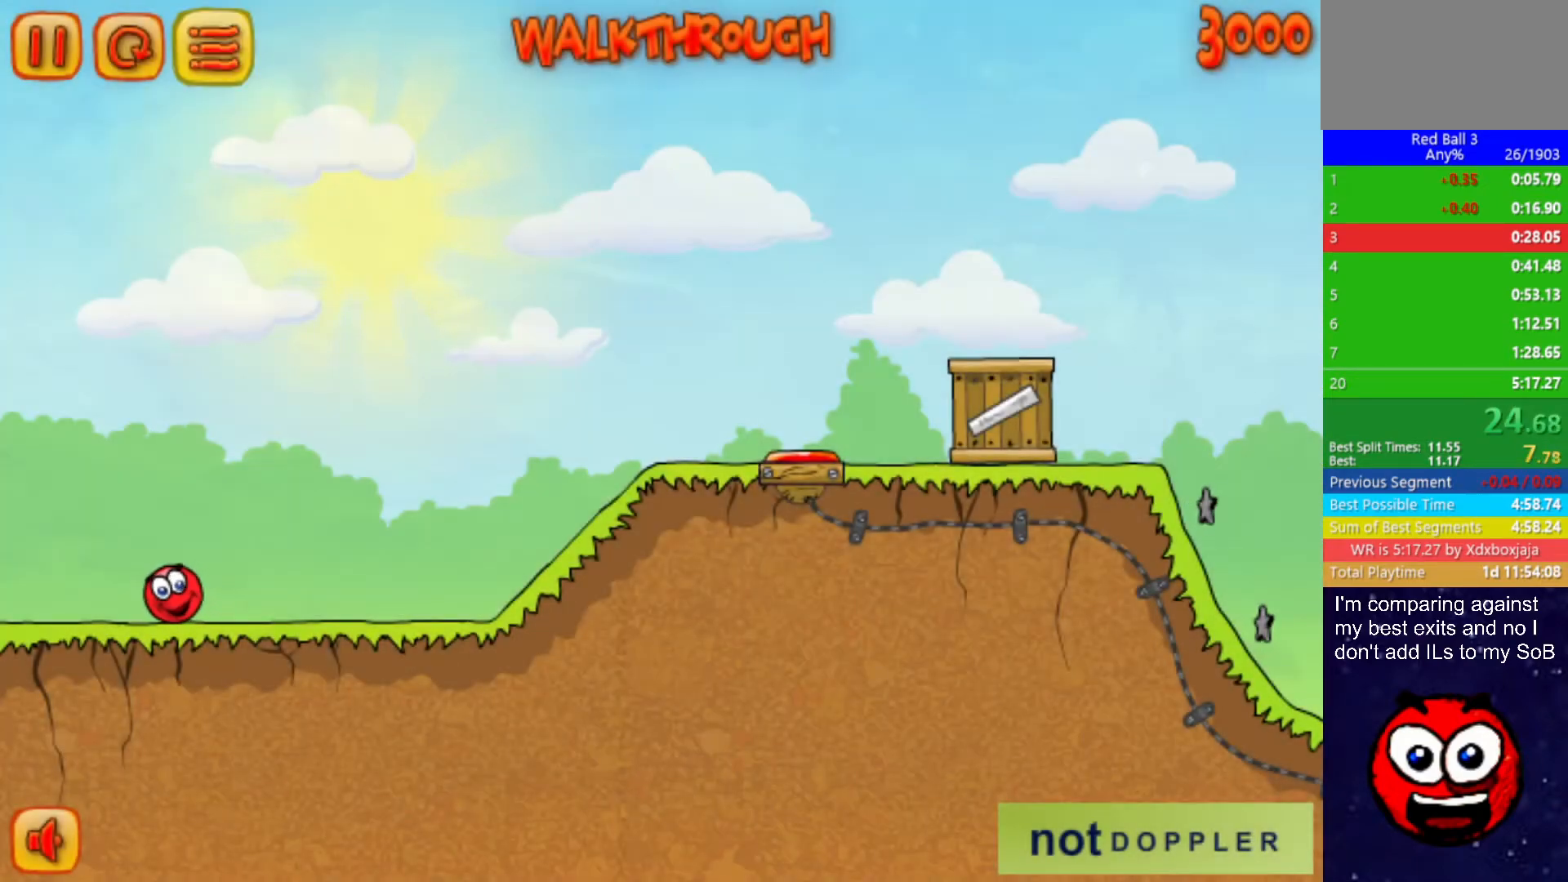
{"keys": [], "events": []}
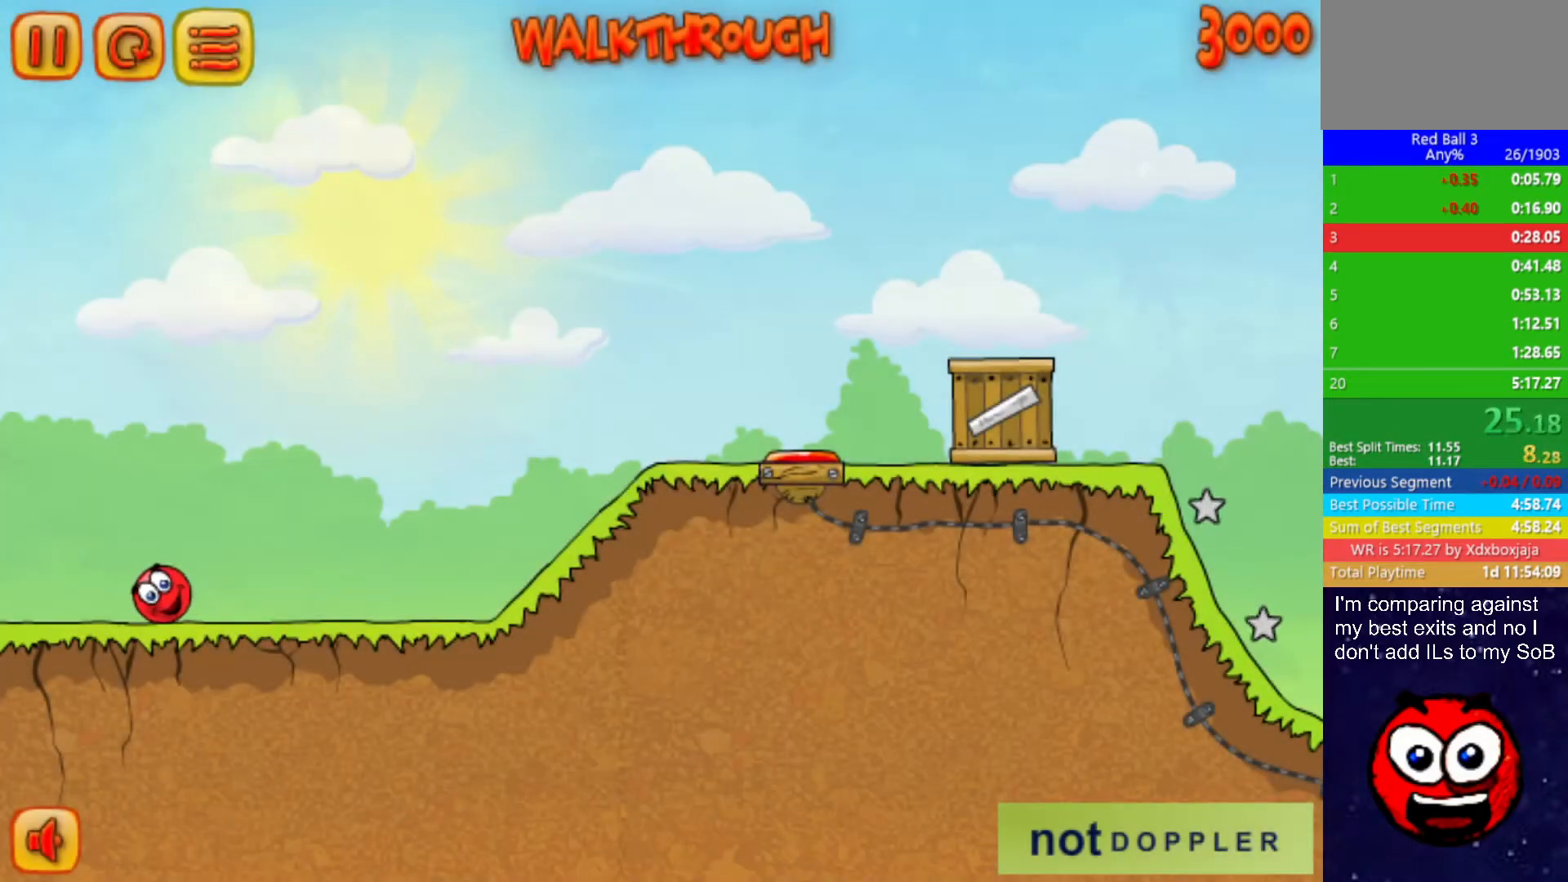
{"keys": [], "events": []}
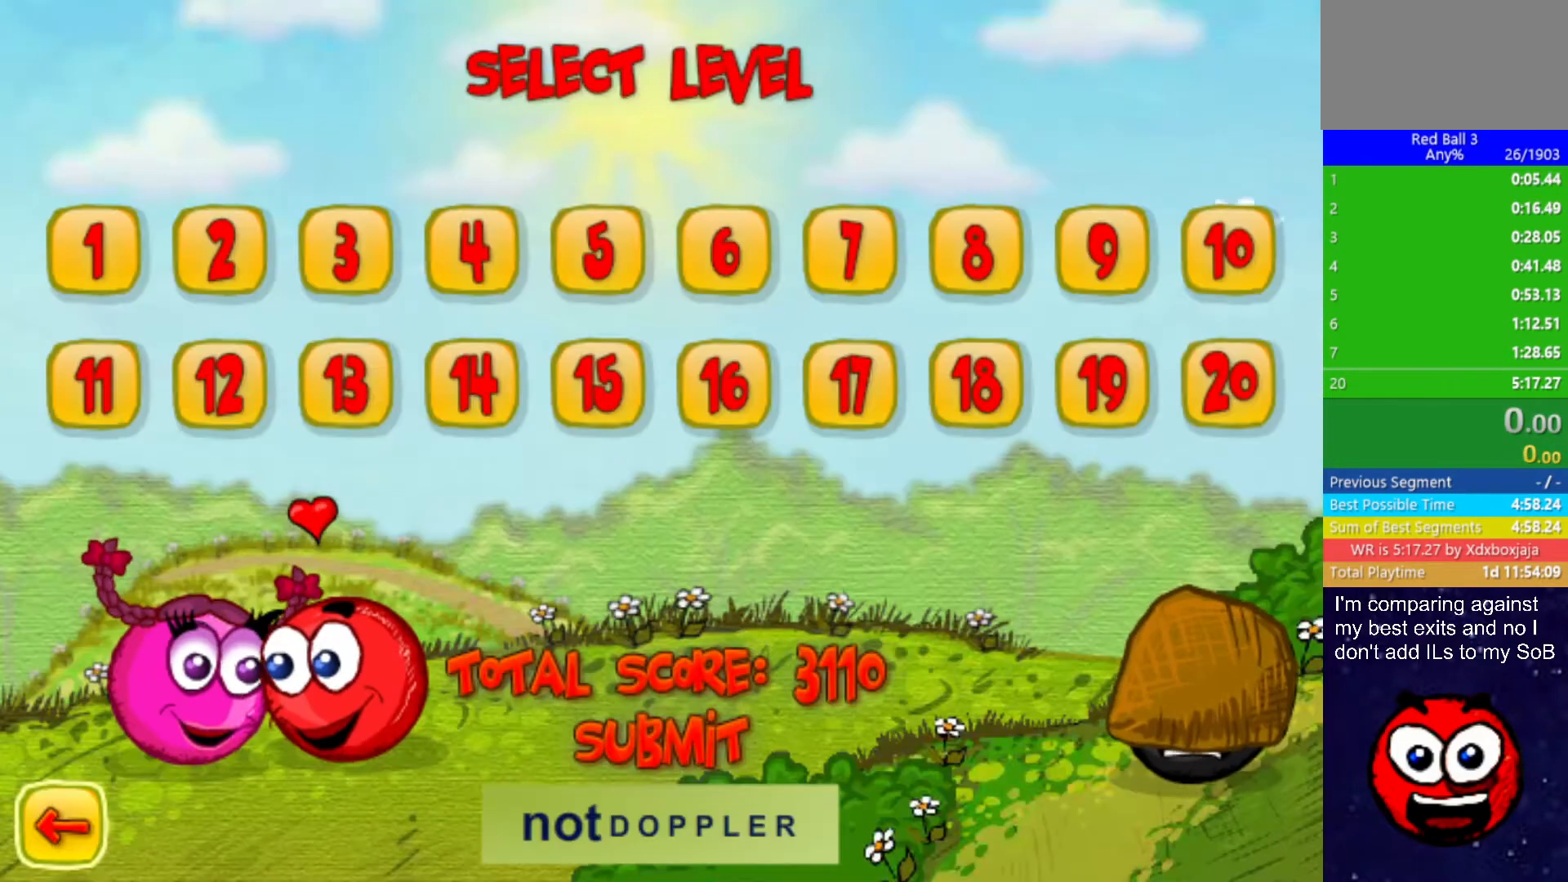
{"keys": [], "events": []}
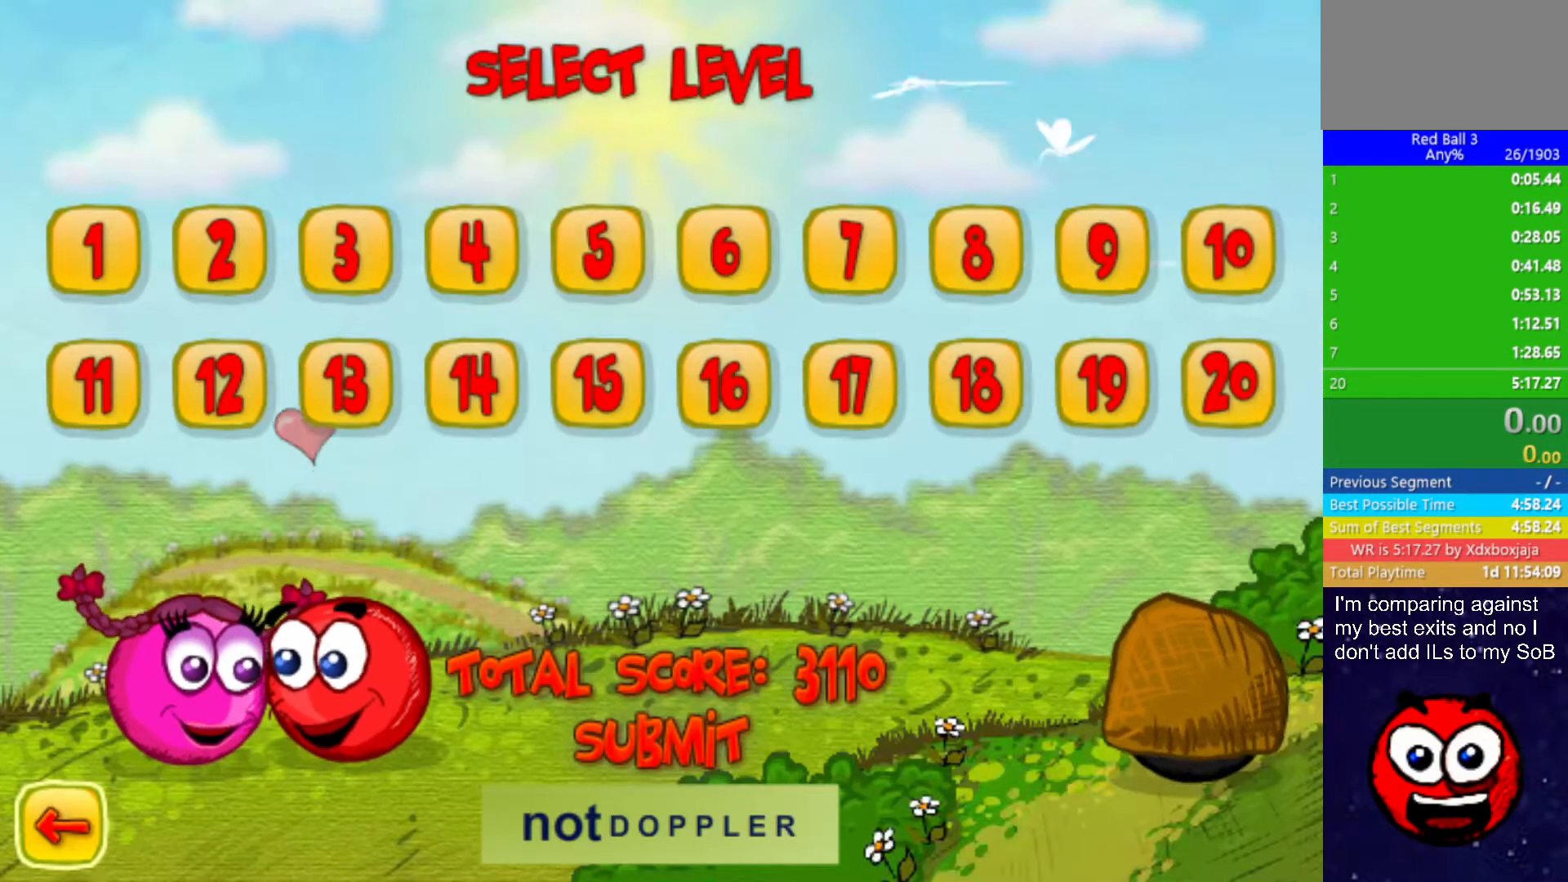
{"keys": [], "events": []}
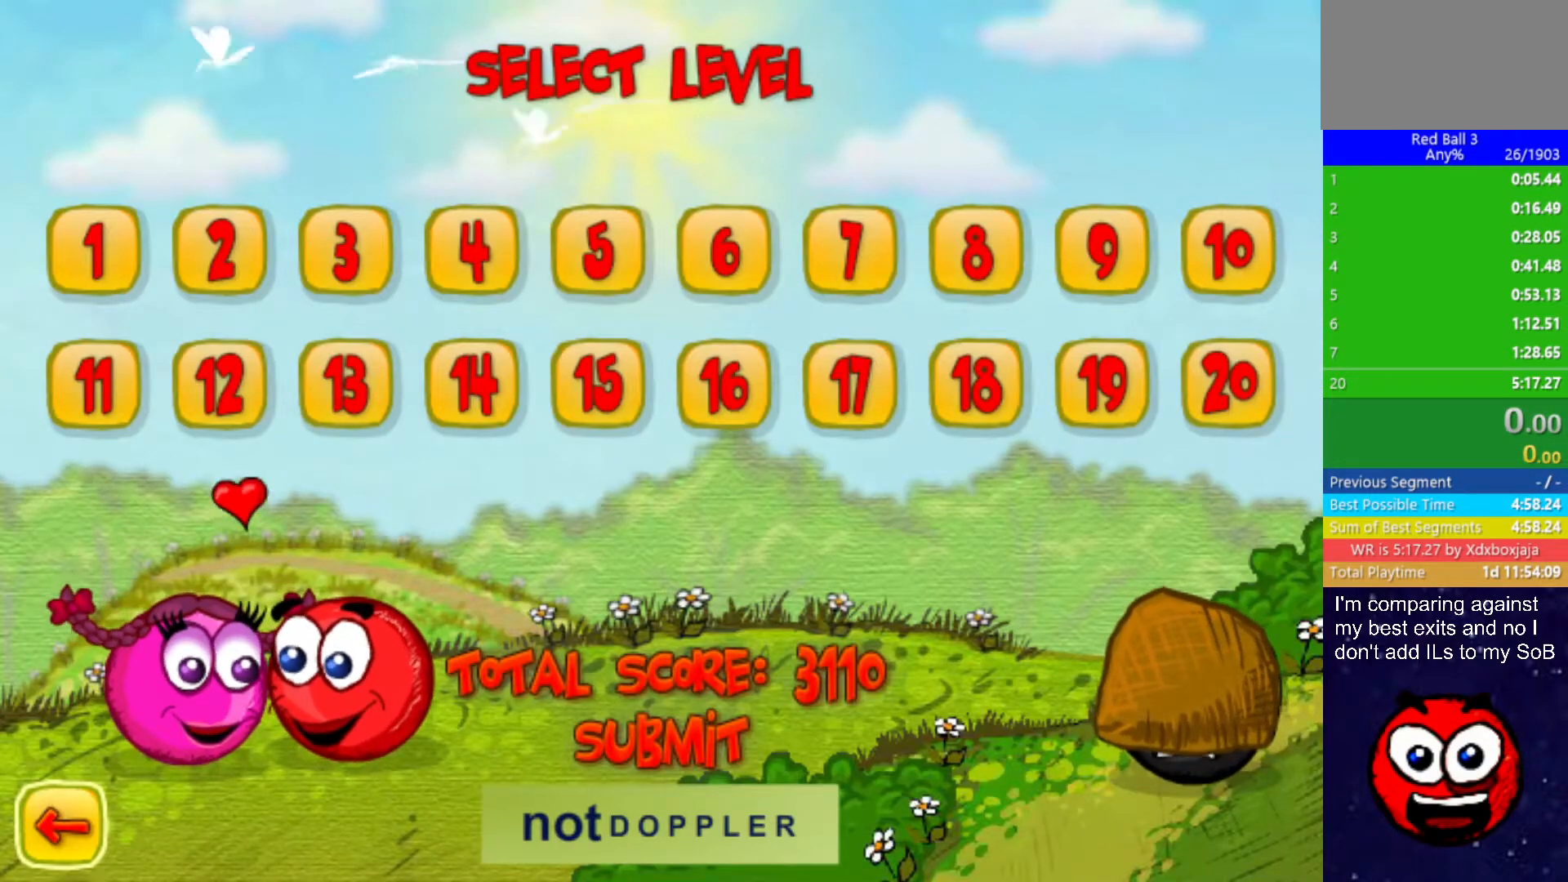
{"keys": ["right"], "events": [[117, "right", "down"]]}
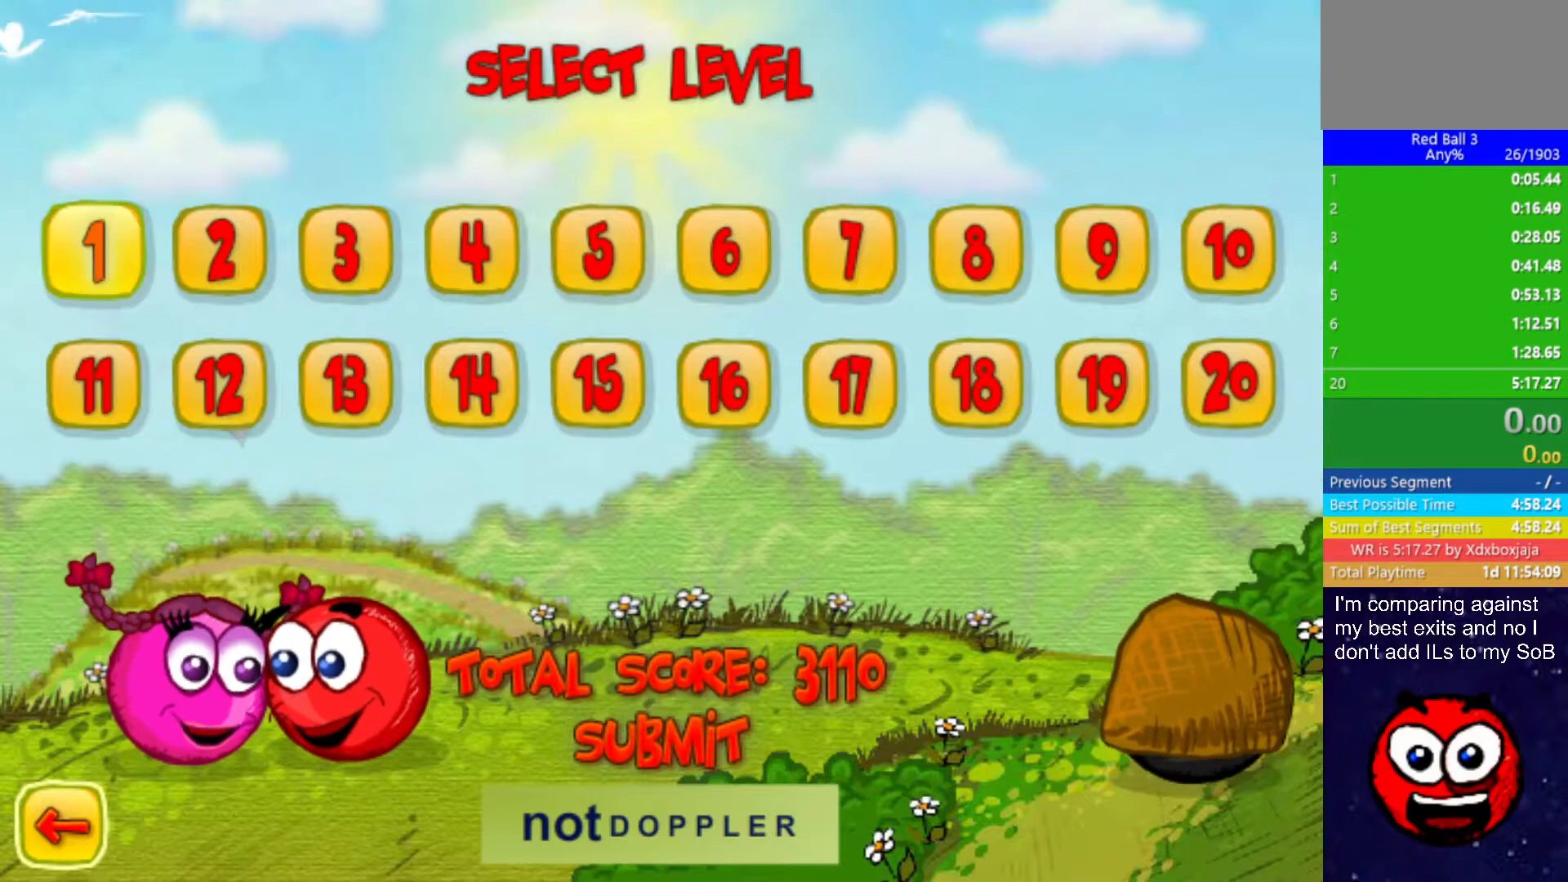
{"keys": ["right"], "events": []}
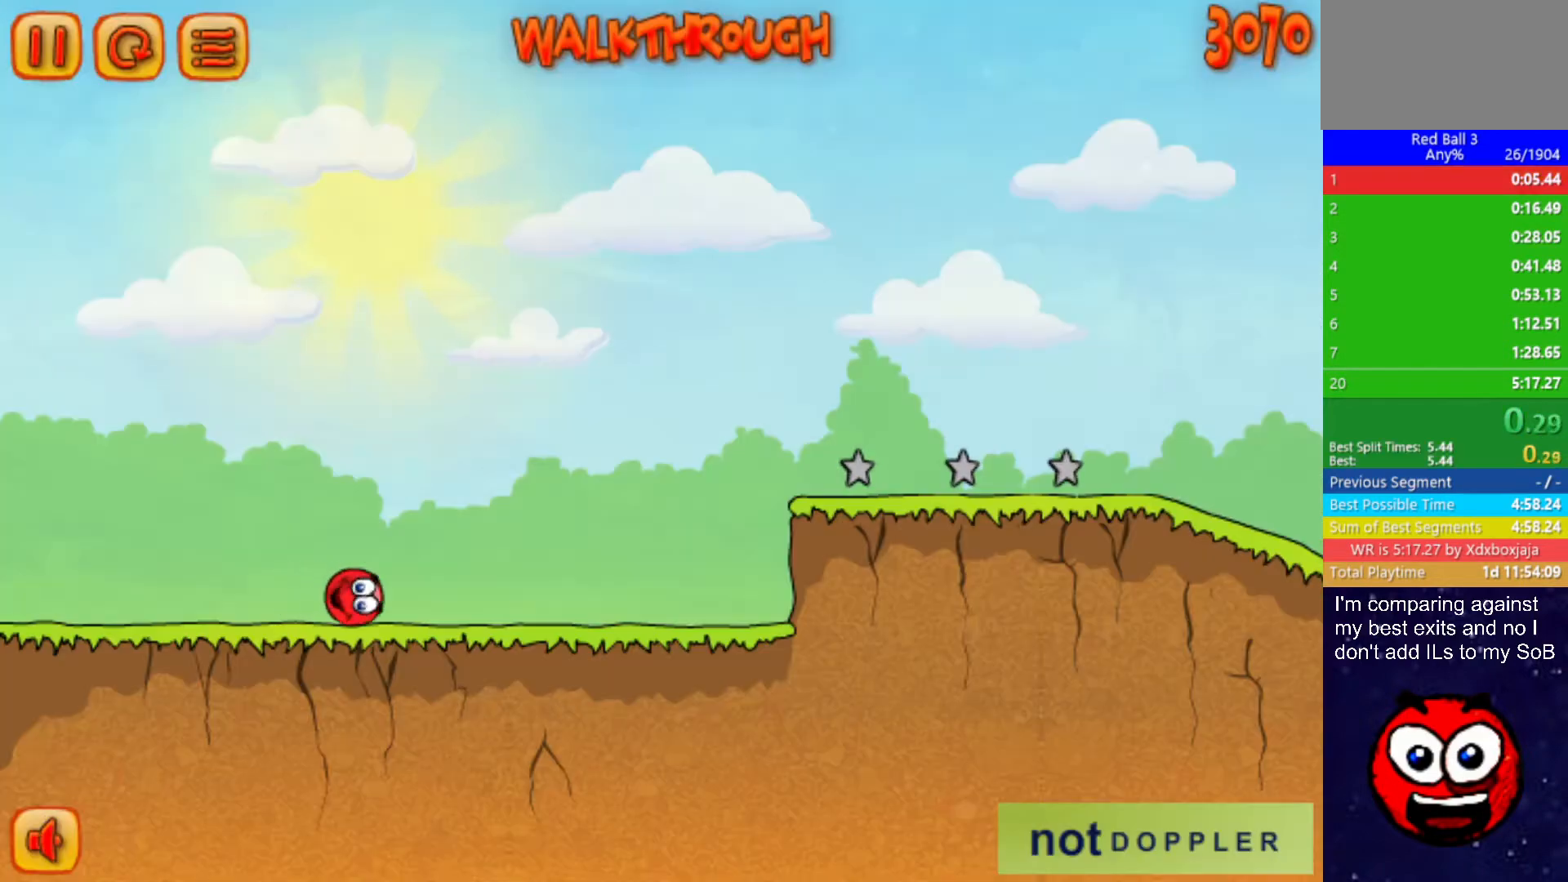
{"keys": ["right"], "events": []}
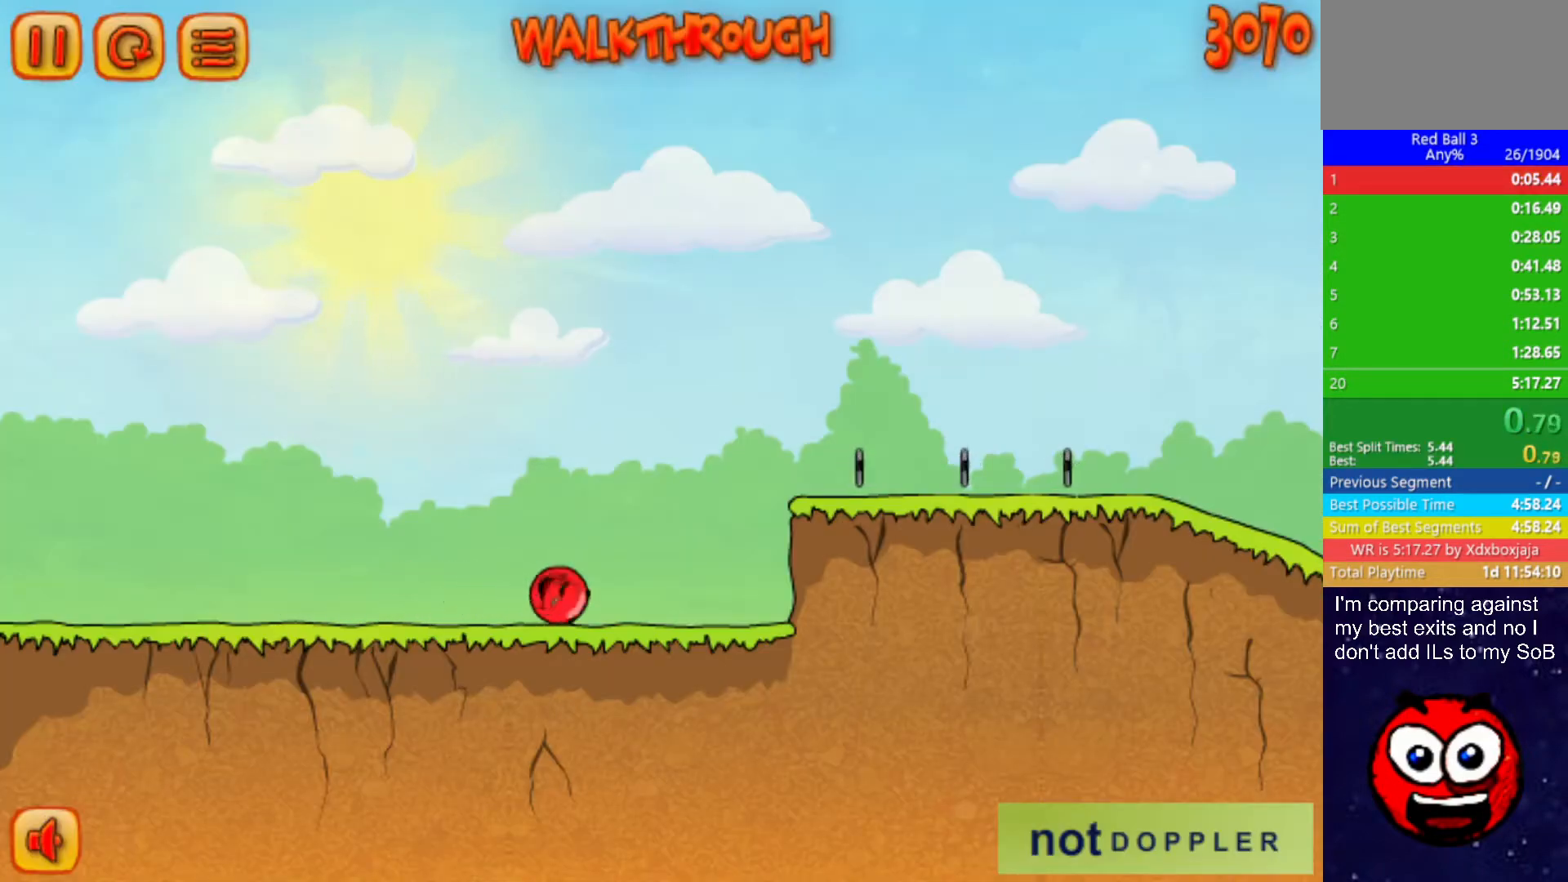
{"keys": ["right", "up"], "events": [[100, "up", "down"]]}
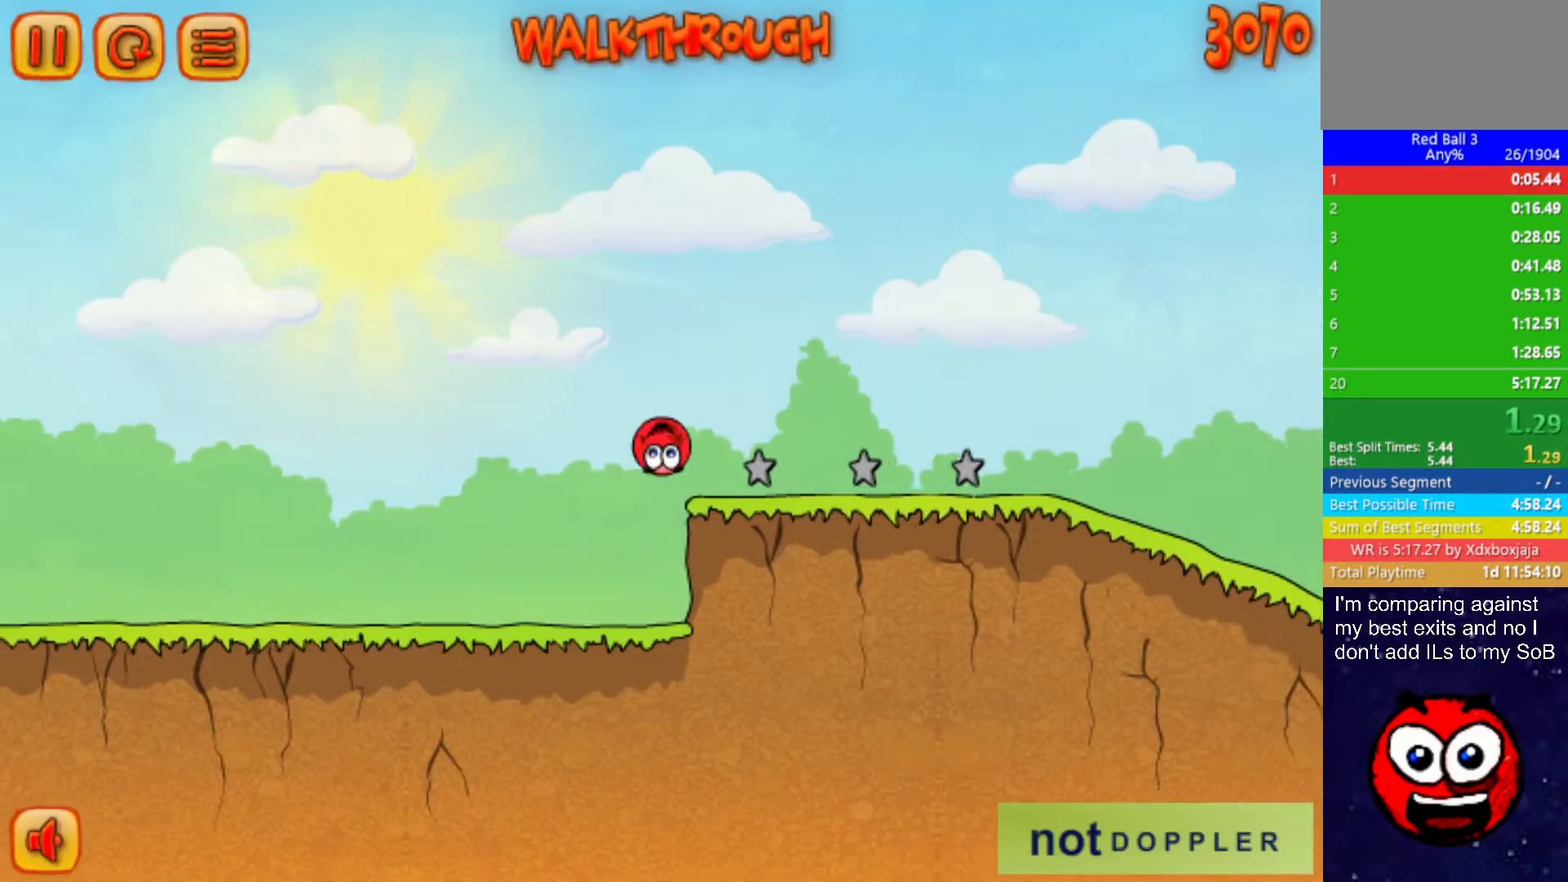
{"keys": ["right", "up"], "events": []}
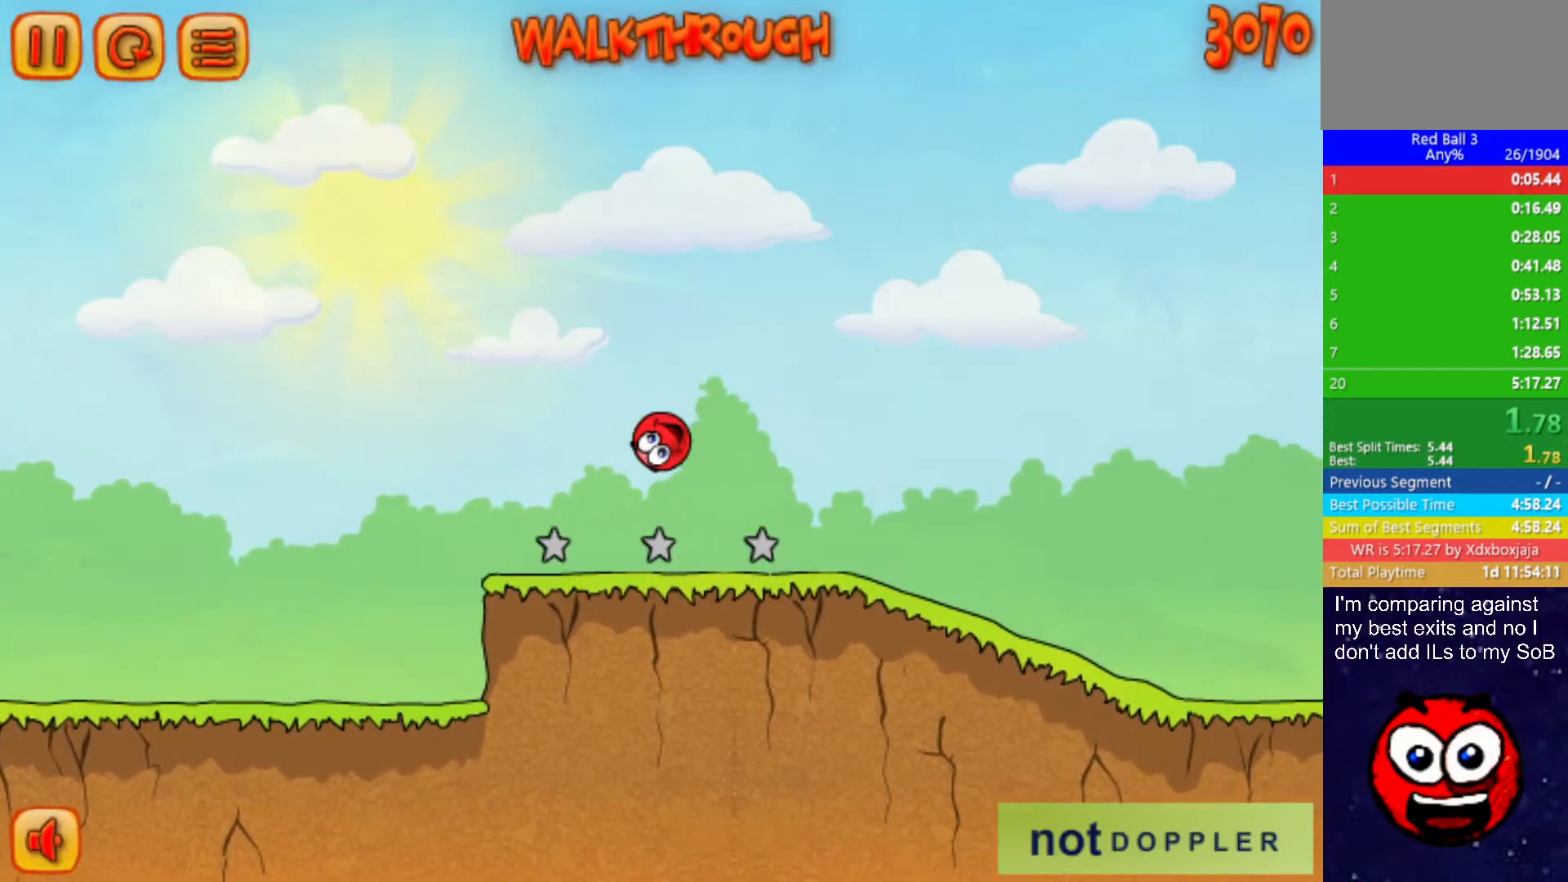
{"keys": ["right"], "events": [[317, "up", "up"]]}
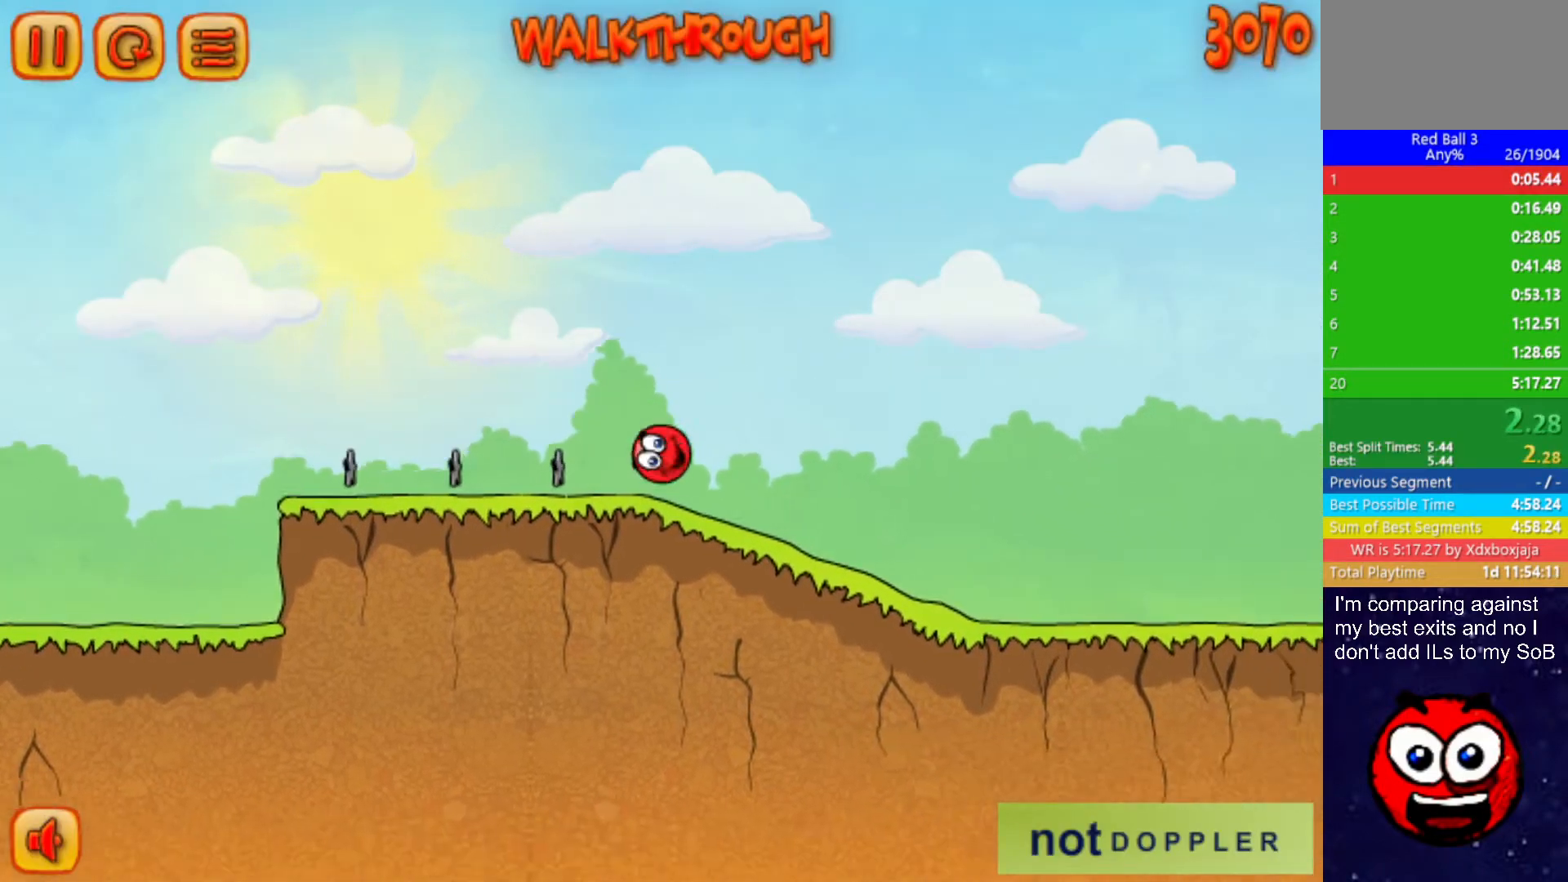
{"keys": ["right"], "events": []}
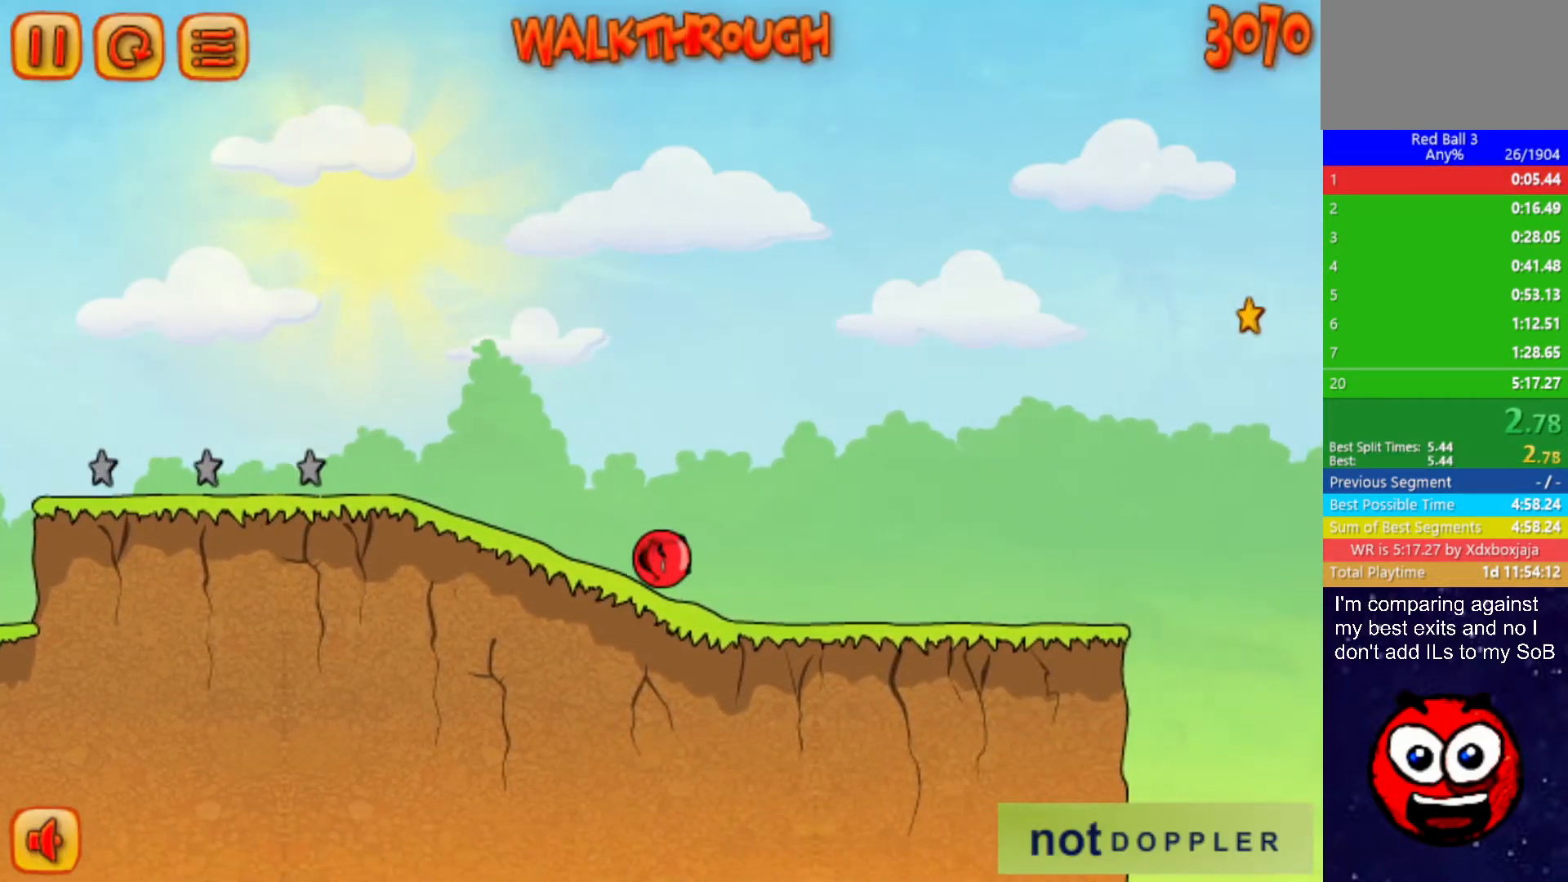
{"keys": ["right"], "events": []}
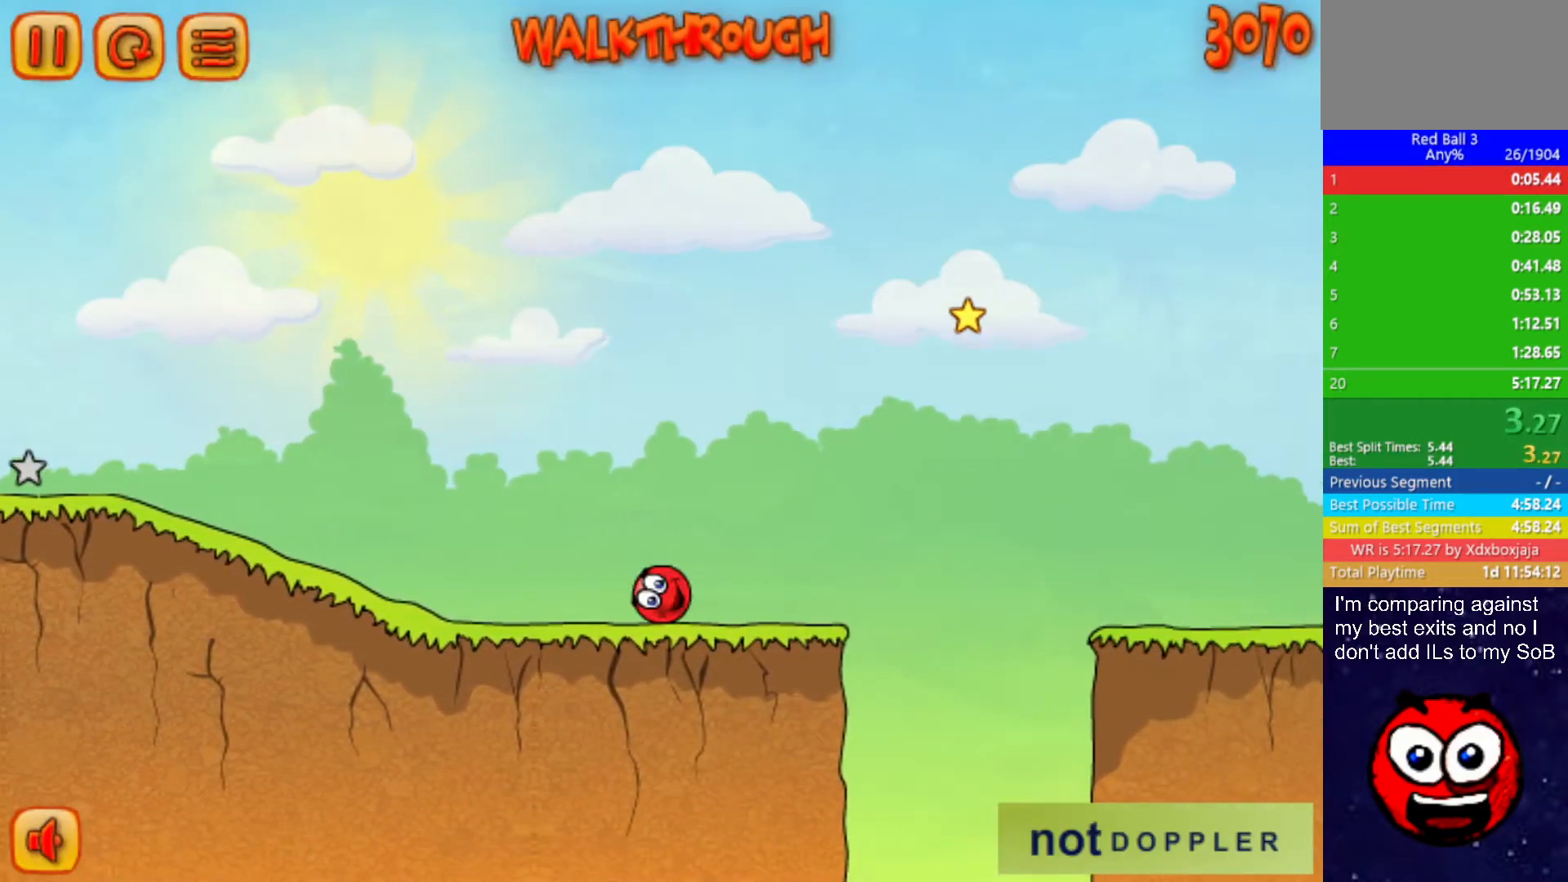
{"keys": ["right", "up"], "events": [[84, "up", "down"]]}
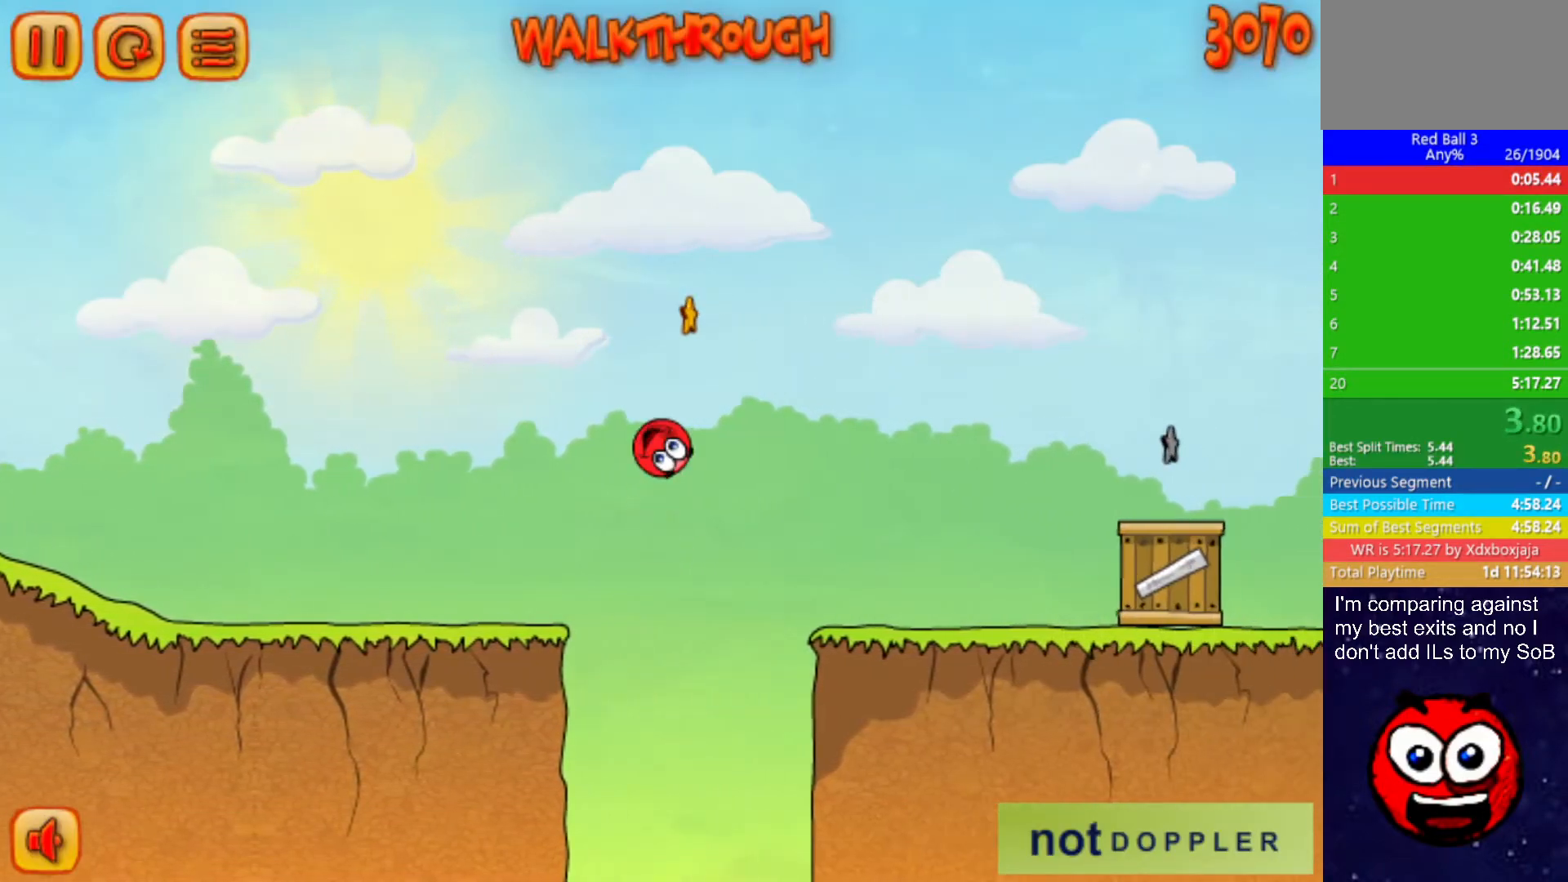
{"keys": ["right"], "events": [[334, "up", "up"]]}
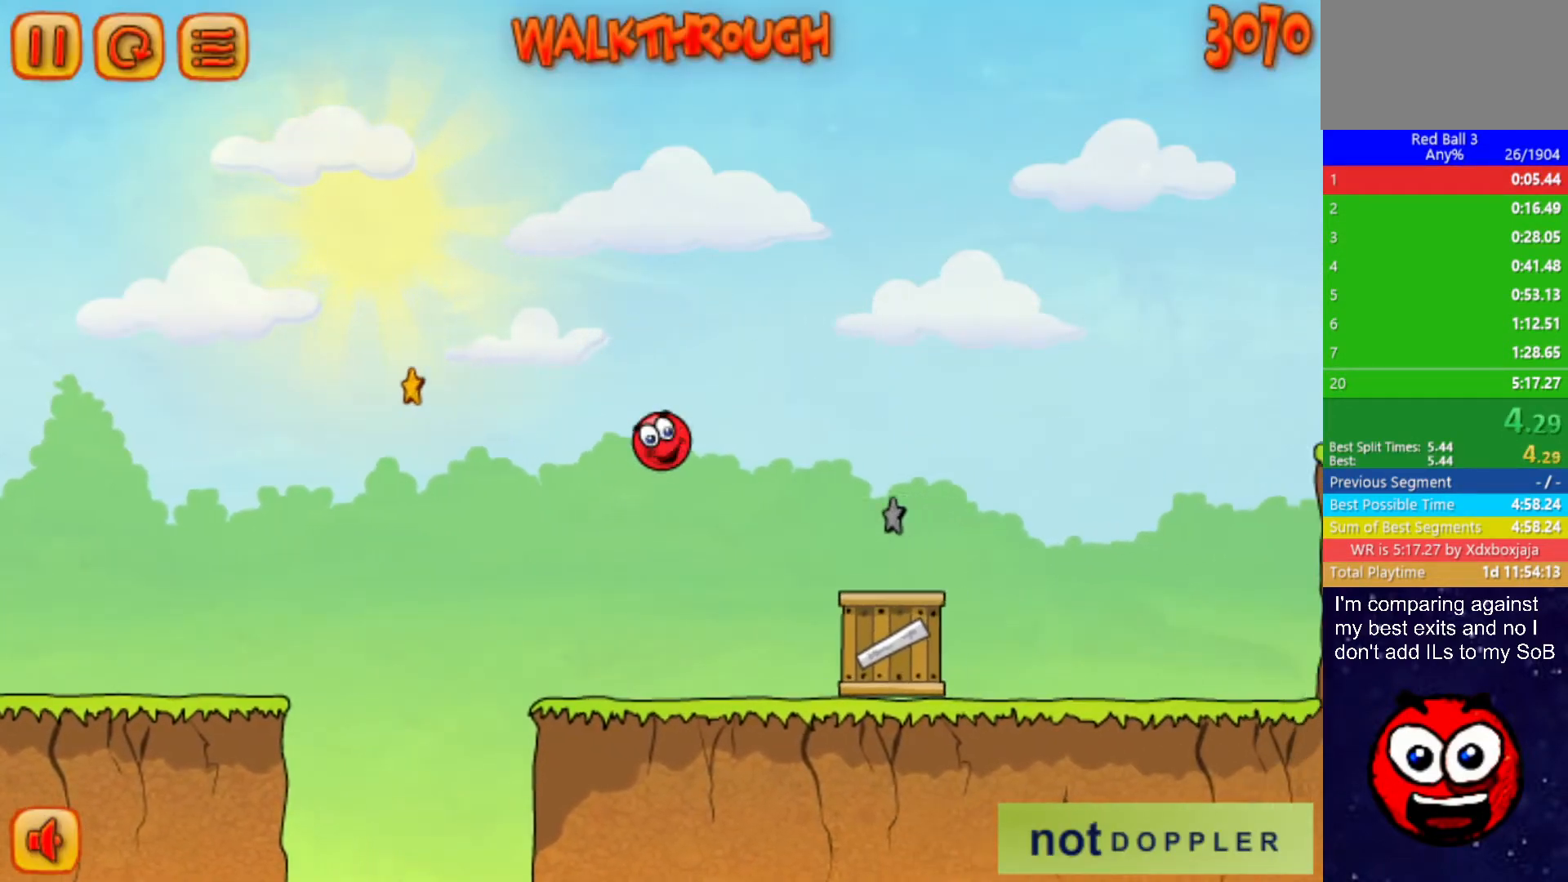
{"keys": ["right", "up"], "events": [[300, "up", "down"]]}
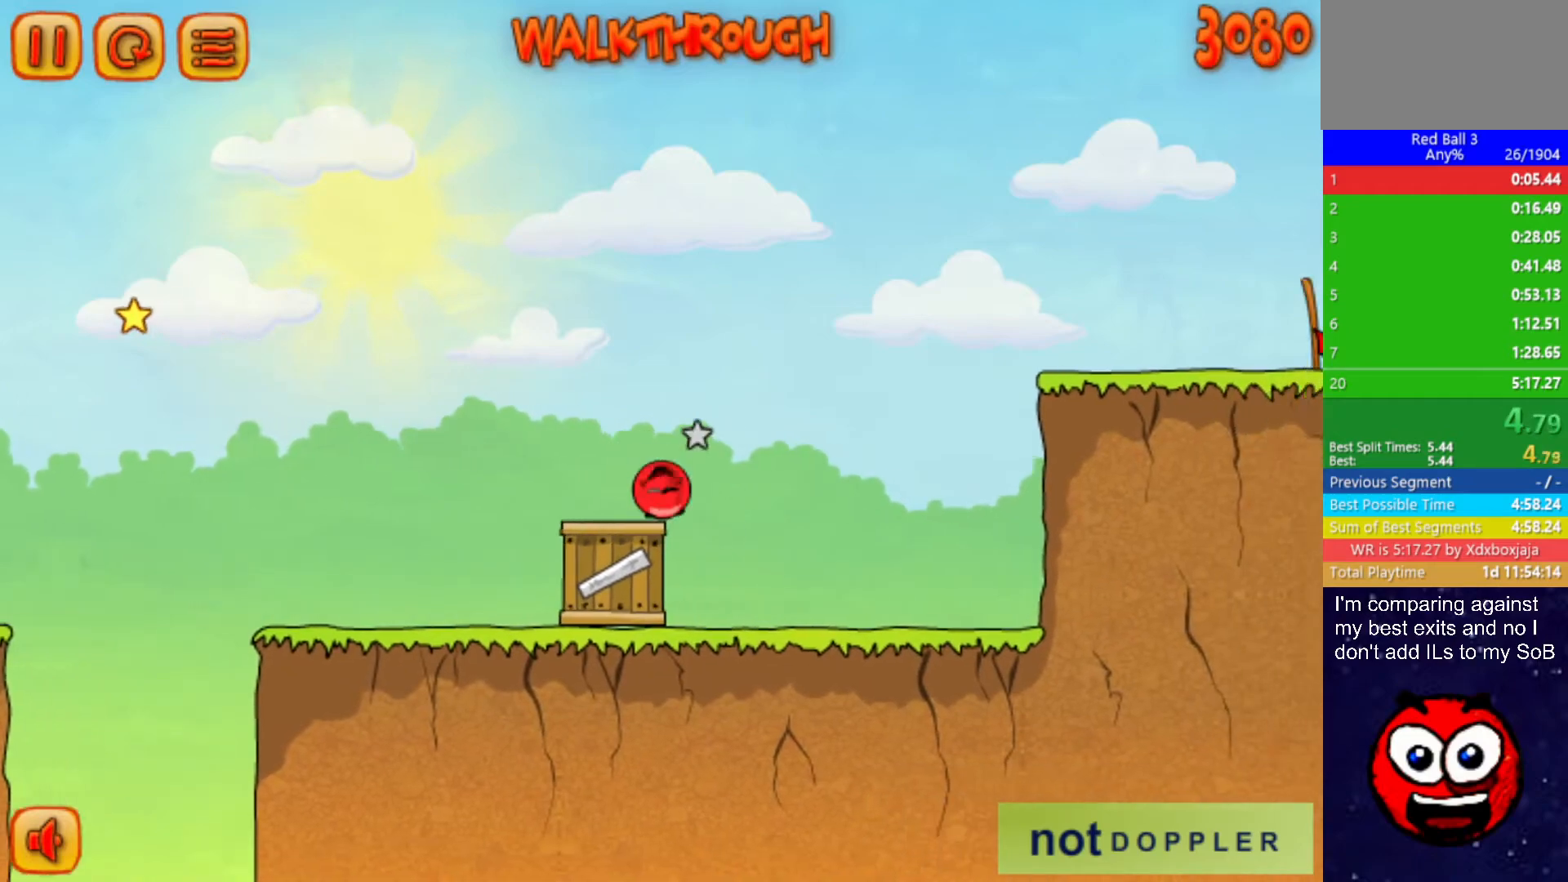
{"keys": ["right"], "events": [[350, "up", "up"]]}
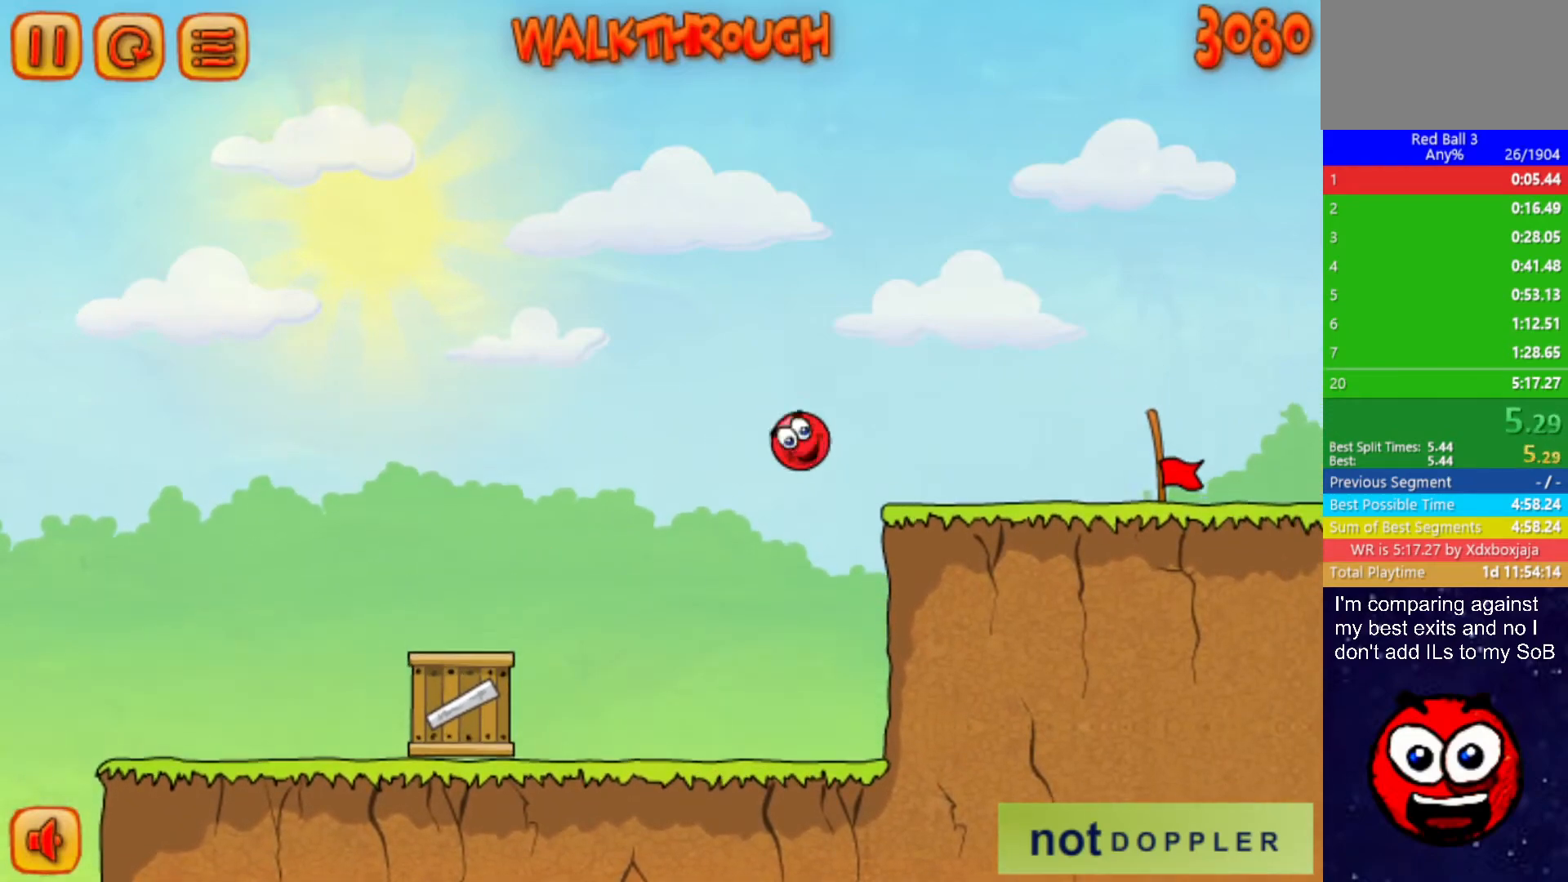
{"keys": ["right"], "events": []}
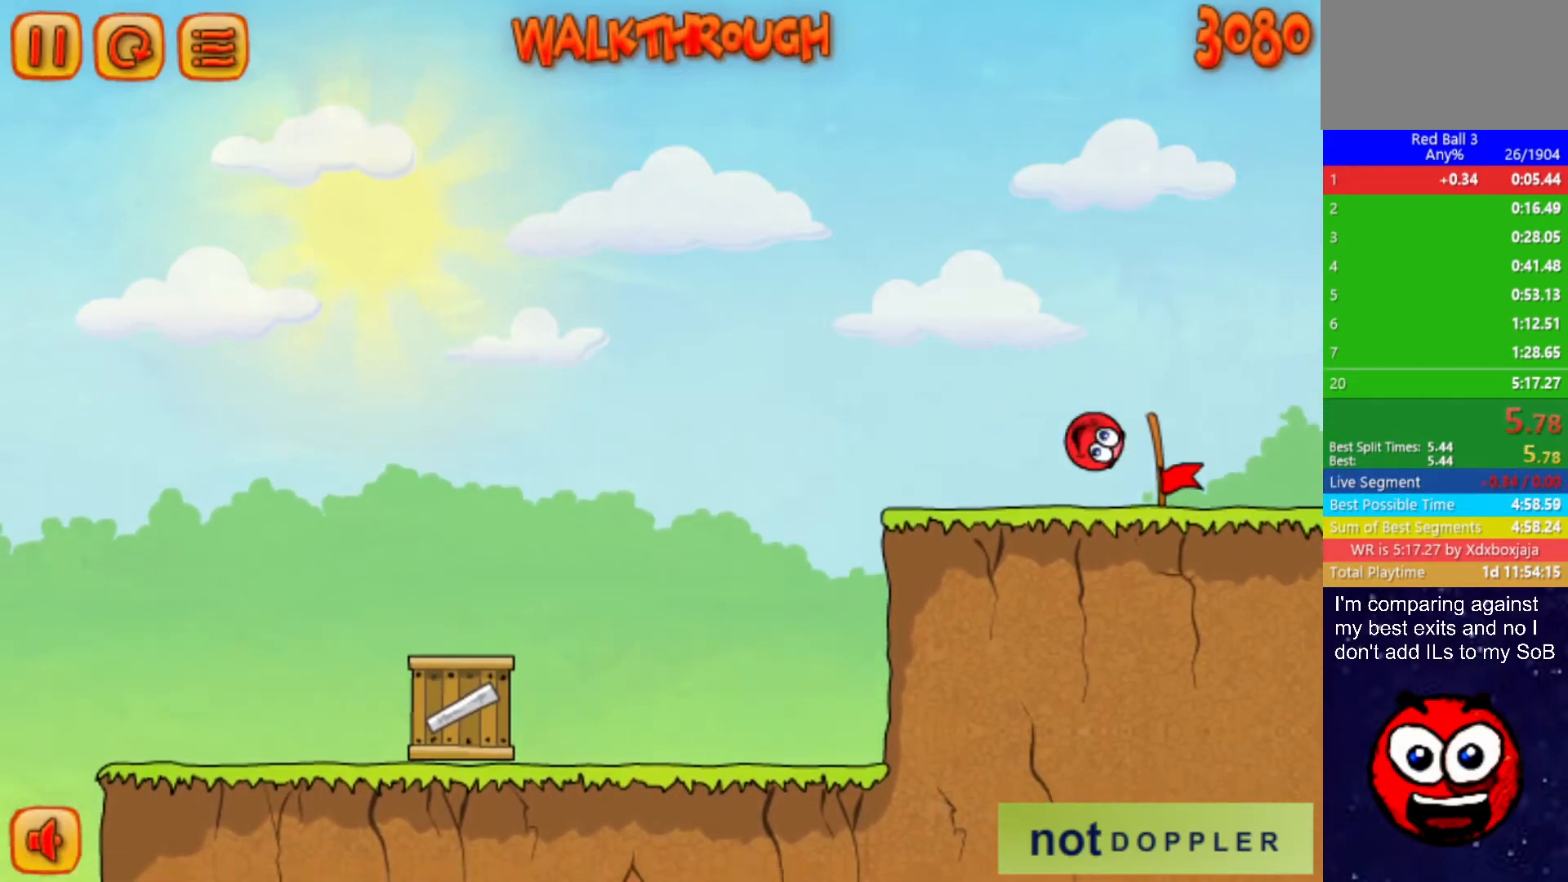
{"keys": ["right"], "events": []}
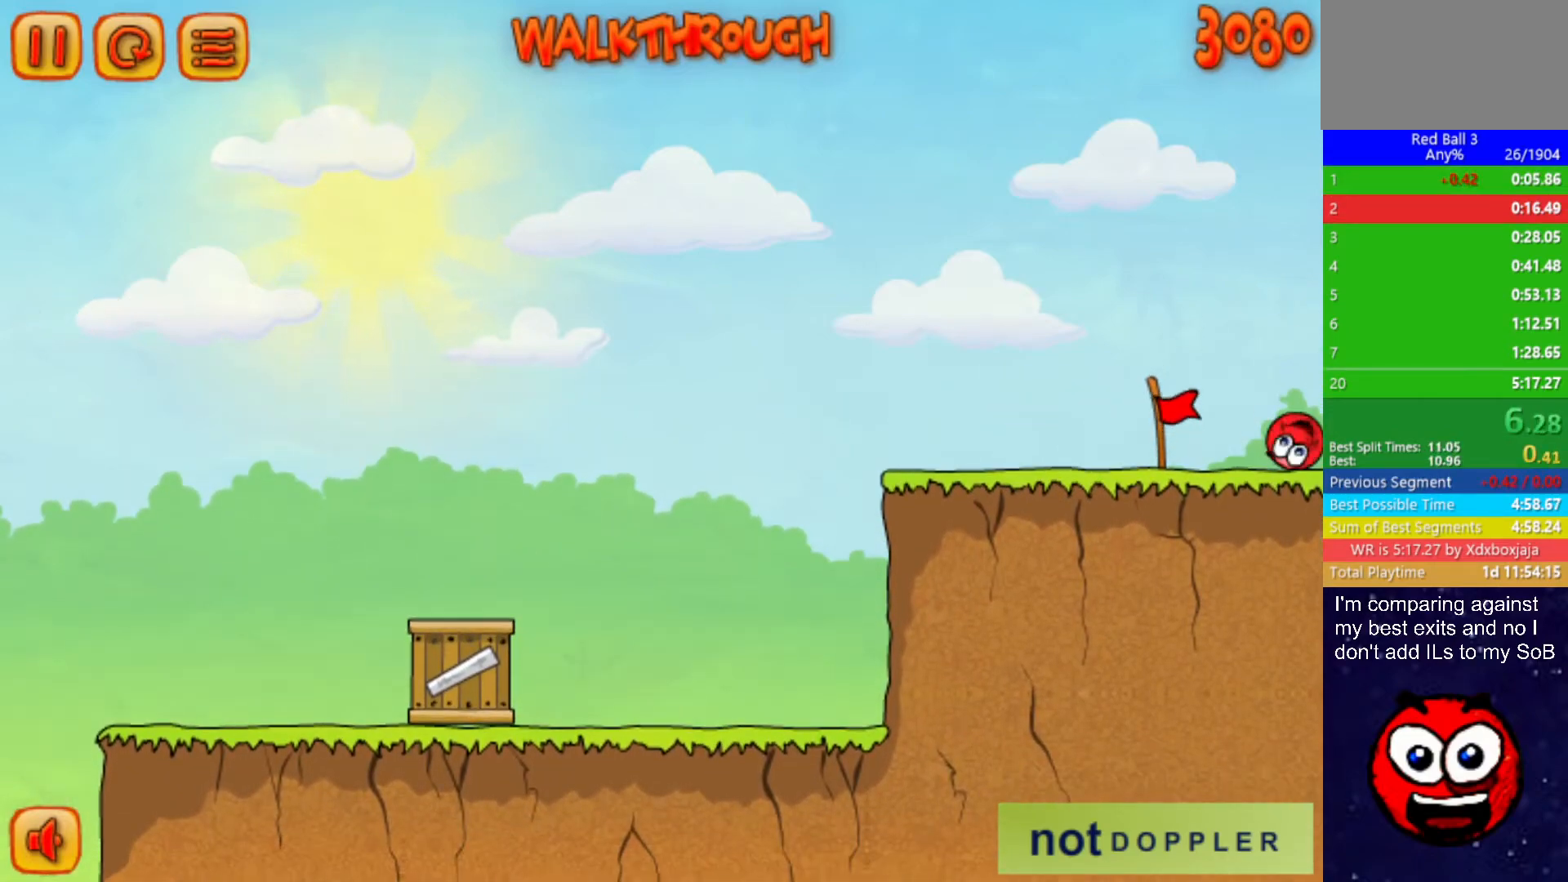
{"keys": ["right"], "events": [[67, "right", "up"], [167, "right", "down"]]}
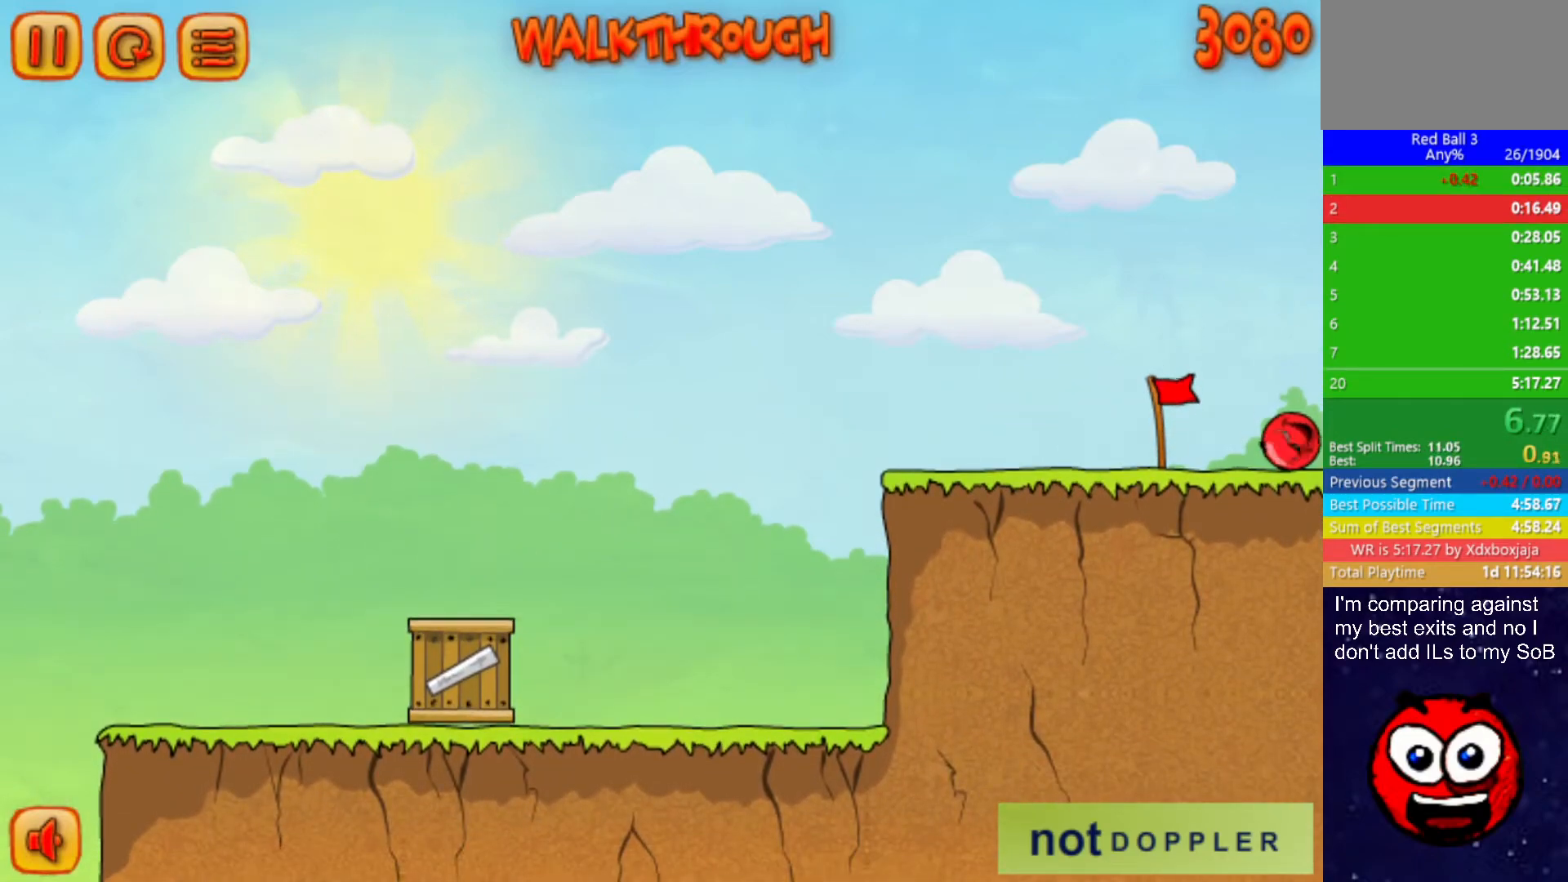
{"keys": ["right"], "events": []}
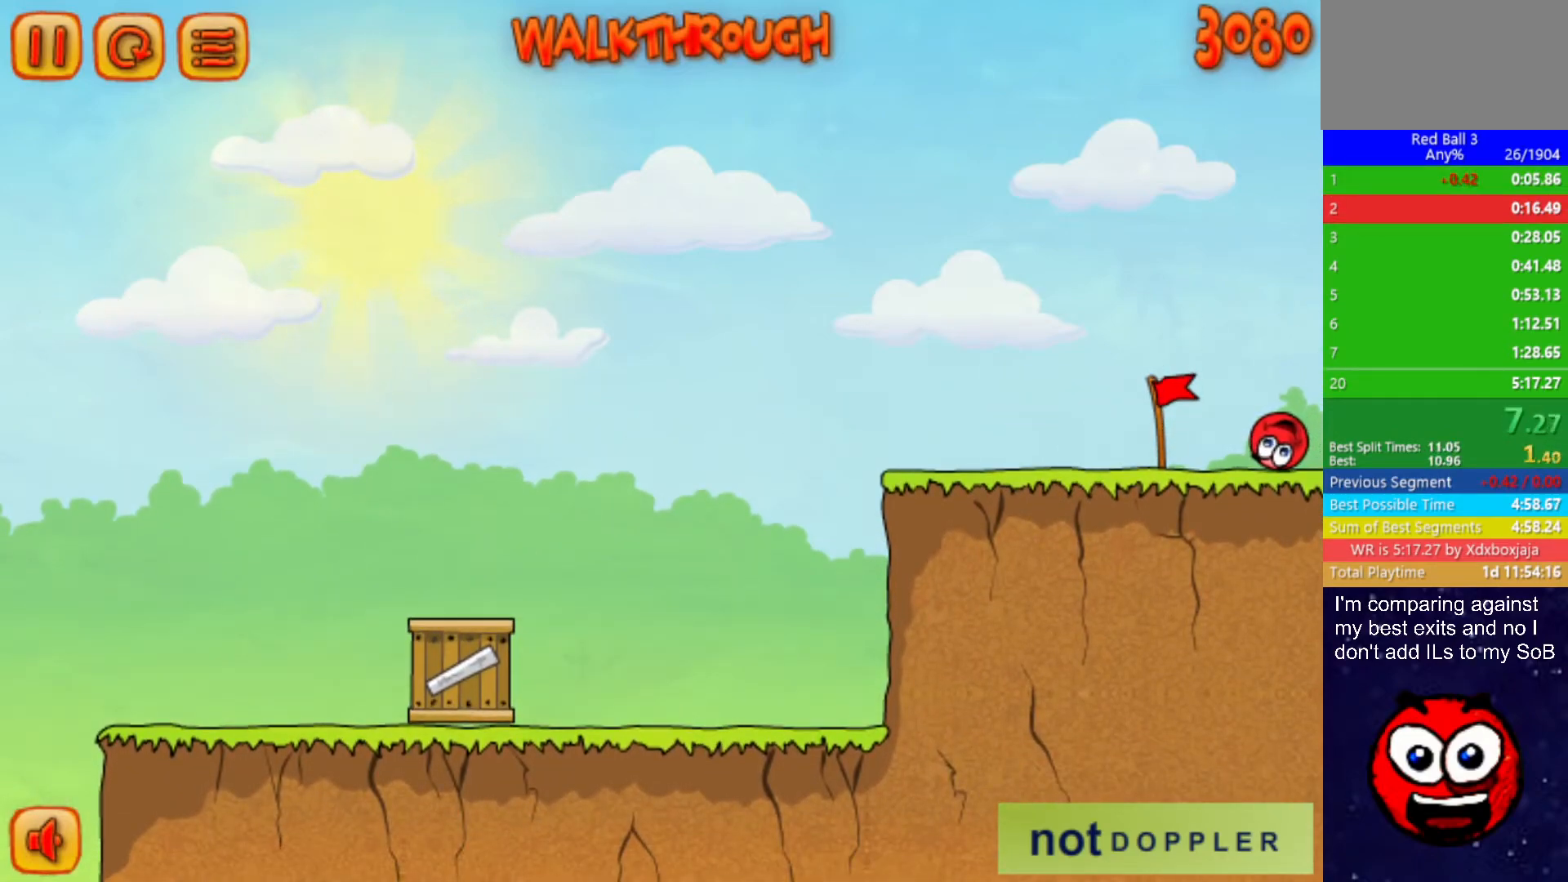
{"keys": ["right"], "events": []}
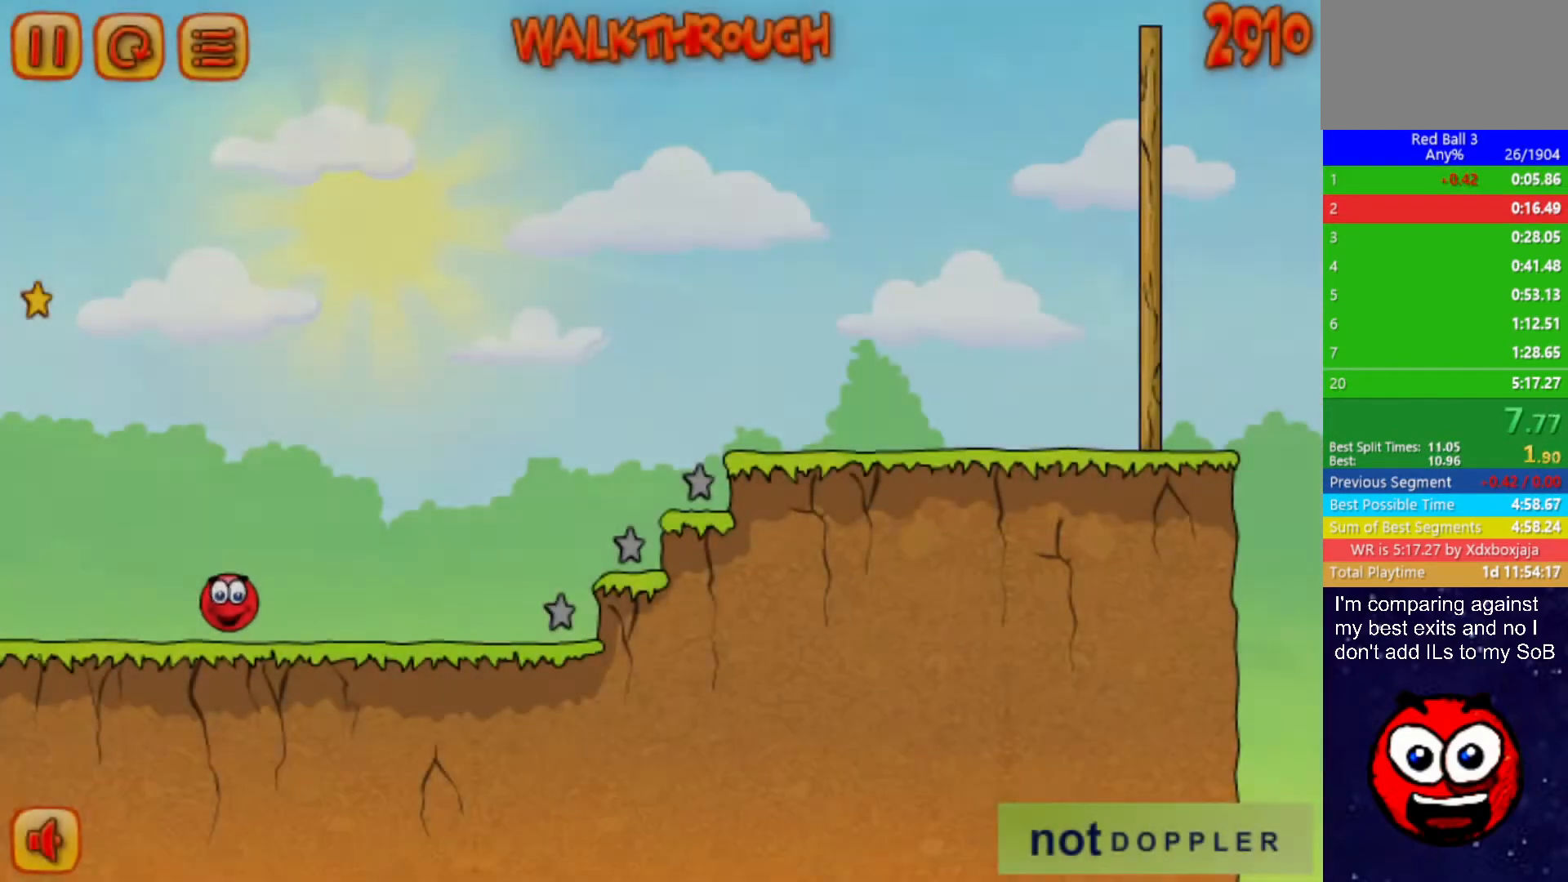
{"keys": ["right", "up"], "events": [[384, "up", "down"]]}
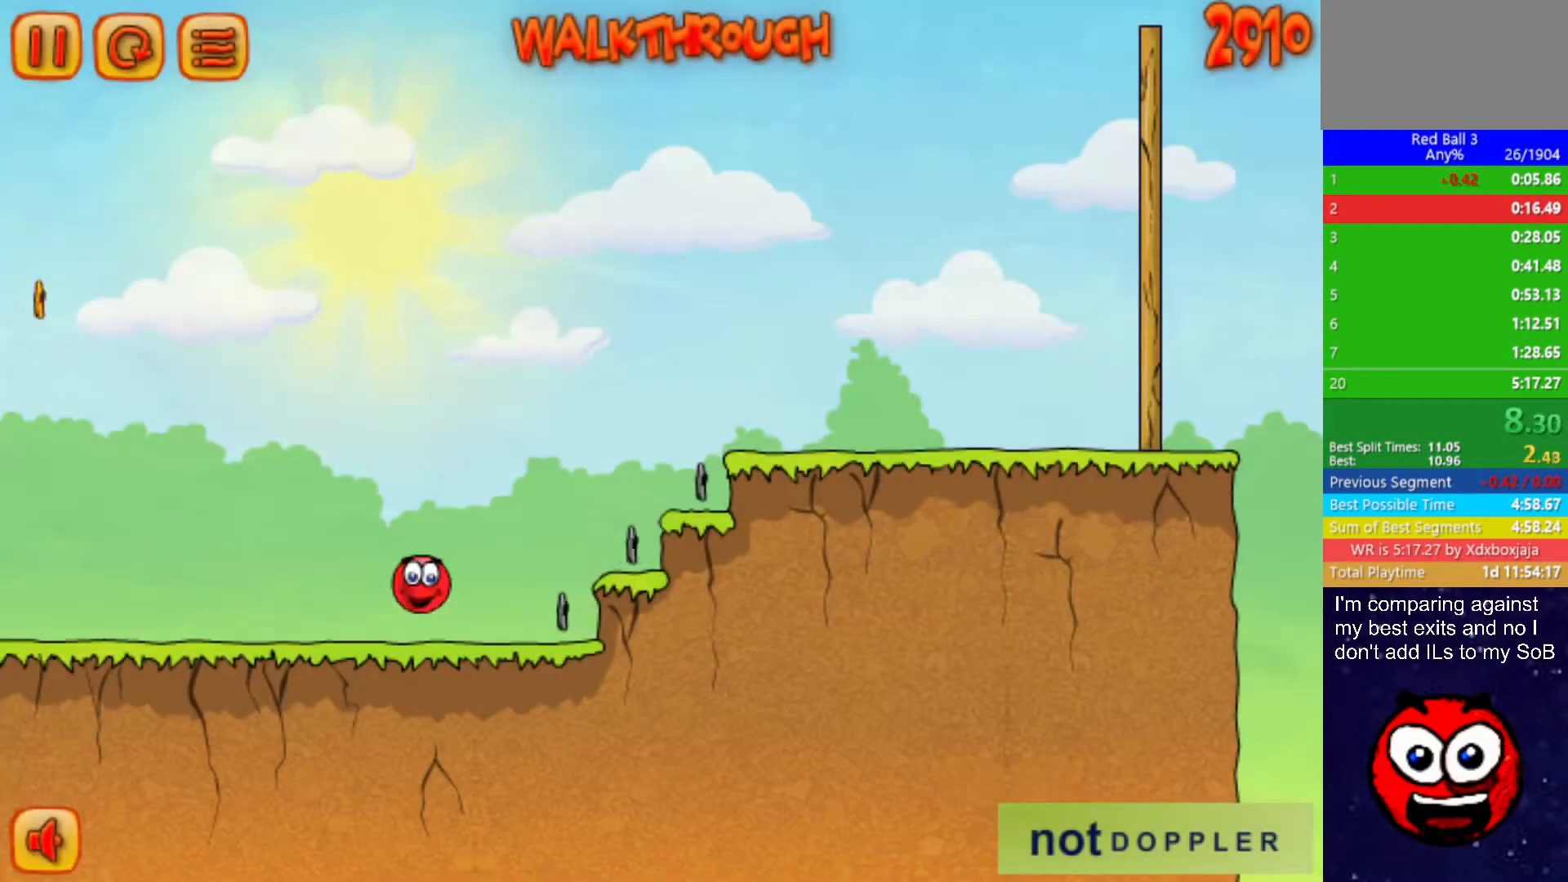
{"keys": ["right", "up"], "events": []}
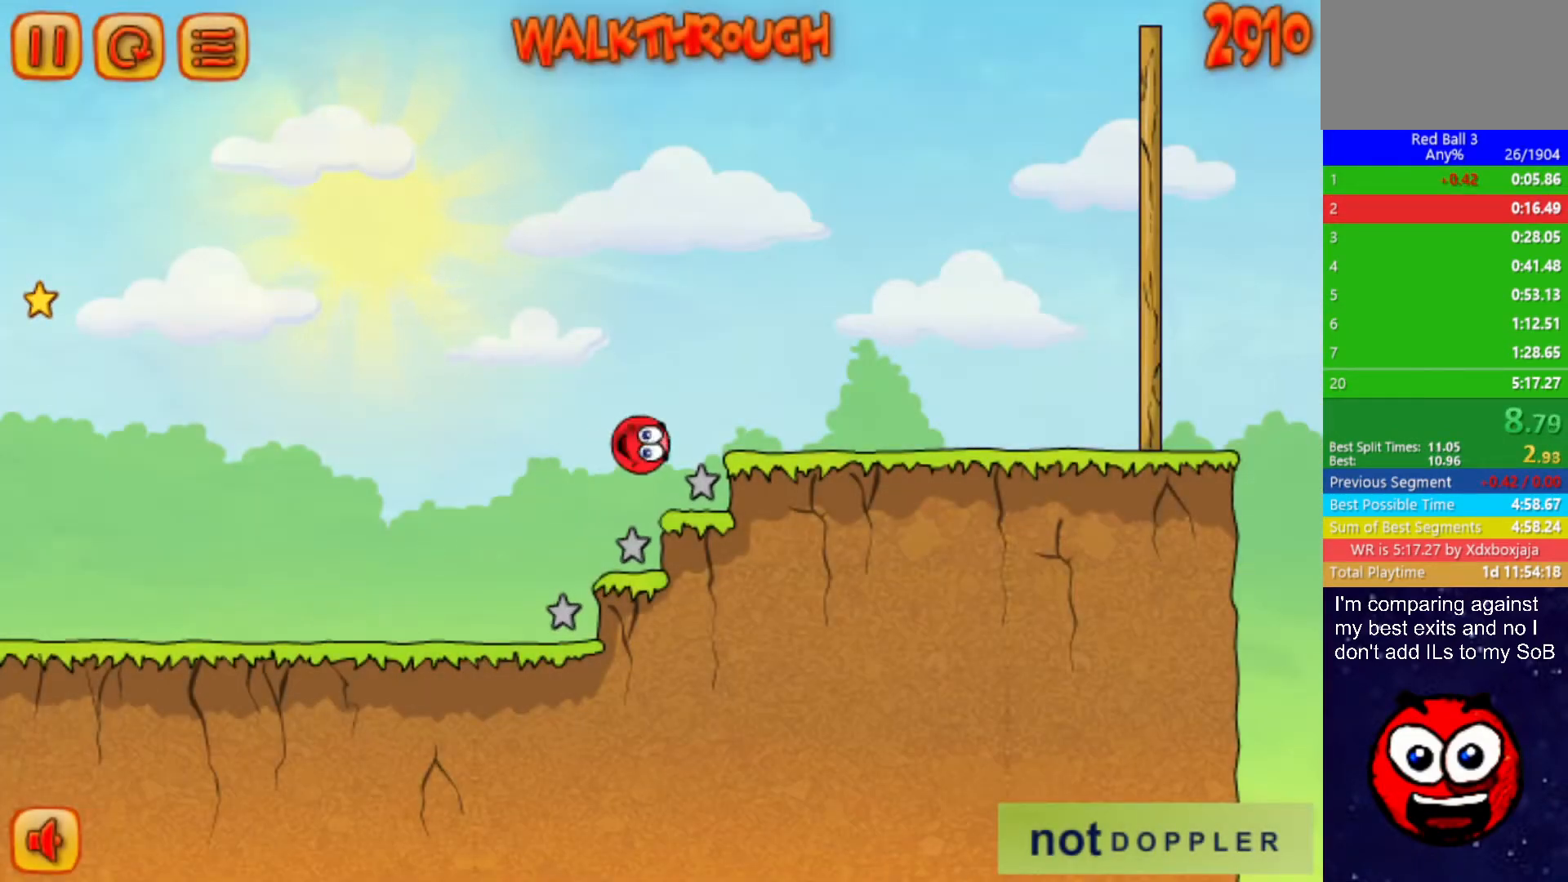
{"keys": ["right", "up"], "events": []}